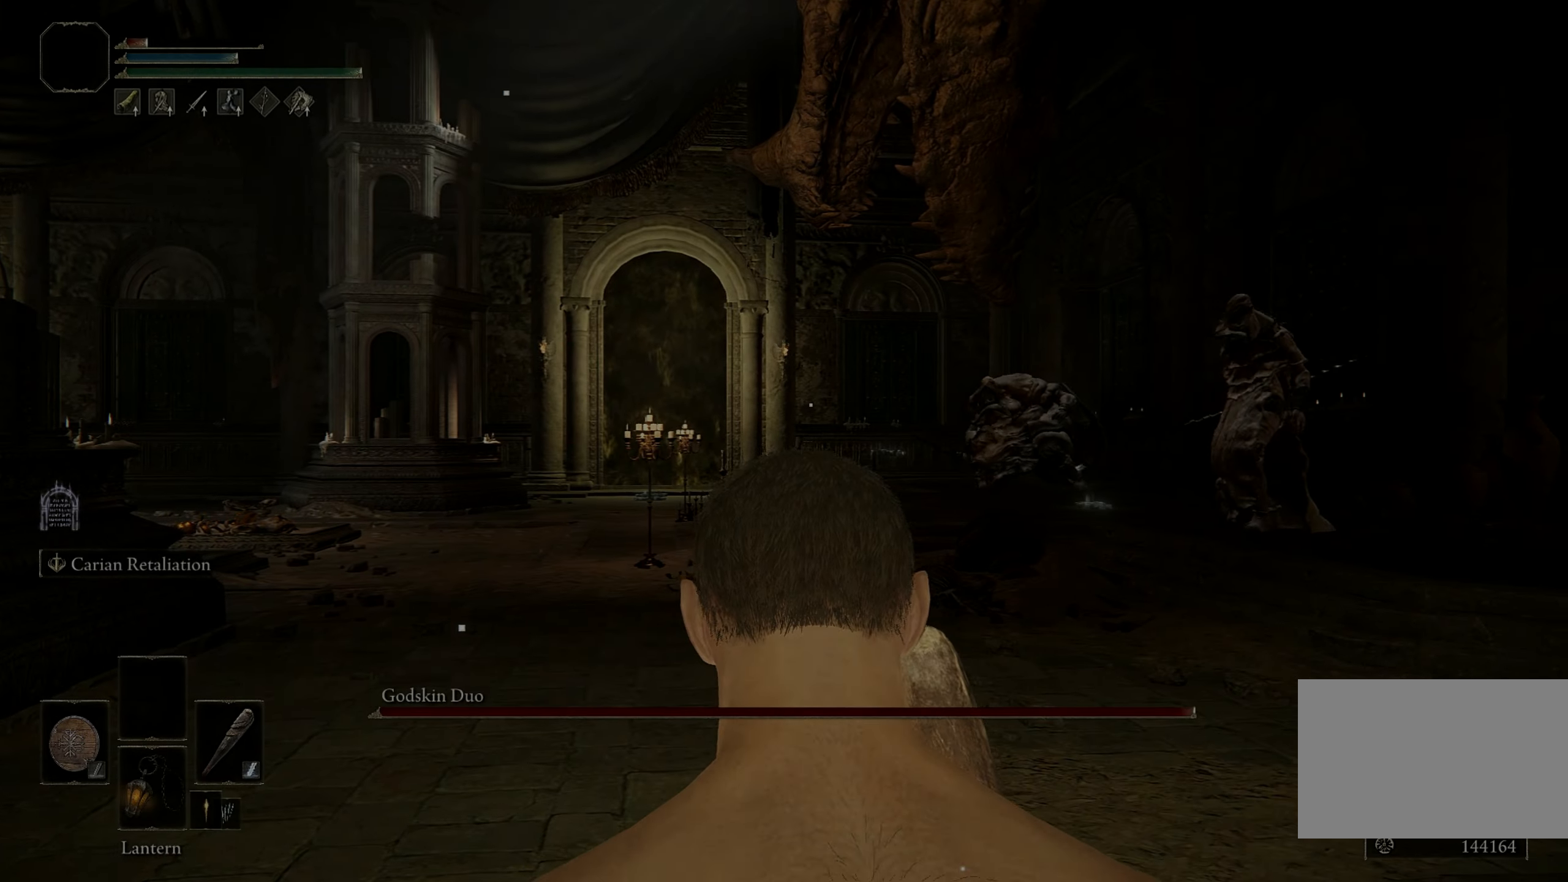
Gameplay with keyboard and mouse; each line is a JSON object with the keys and mouse buttons held at the frame after it. "events" lists presses ("down") and releases ("up") of "1", "2", "3", "4", "5", "a", "alt", "b", "c", "ctrl", "d", "e", "f", "g", "q", "r", "s", "shift", "space", "t", "tab", "tilde", "v", "w", "x", "z", "mouse_left", "mouse_wheel", "mouse_right", "mouse_mb4" and "mouse_mb5" between this image and that frame as [ms after this image, input, new state], when the widget could be followed in between. "mouse_left", "mouse_wheel", "mouse_right", "mouse_mb4", "mouse_mb5" = the "left", "wheel", "right", "mb4", "mb5" buttons of the "mouse" list. No other keys are recorded. "wheel" means that the mouse wheel is clicked or scrolled. Mouse movement is not recorded.
{"keys": ["space", "w"], "mouse": [], "events": [[483, "space", "down"]]}
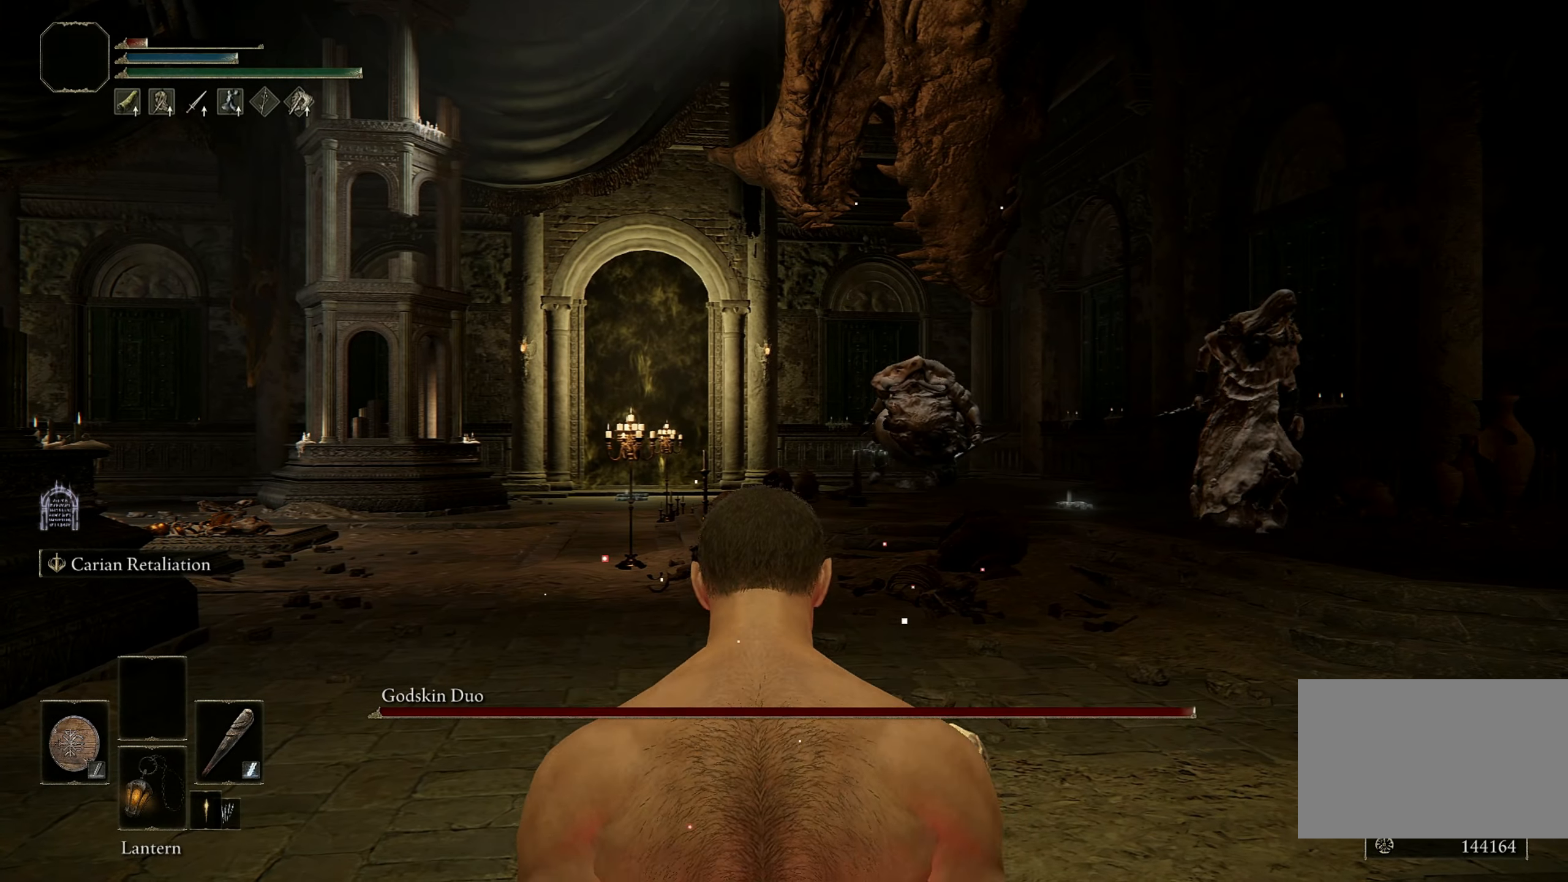
{"keys": ["space", "w"], "mouse": [], "events": []}
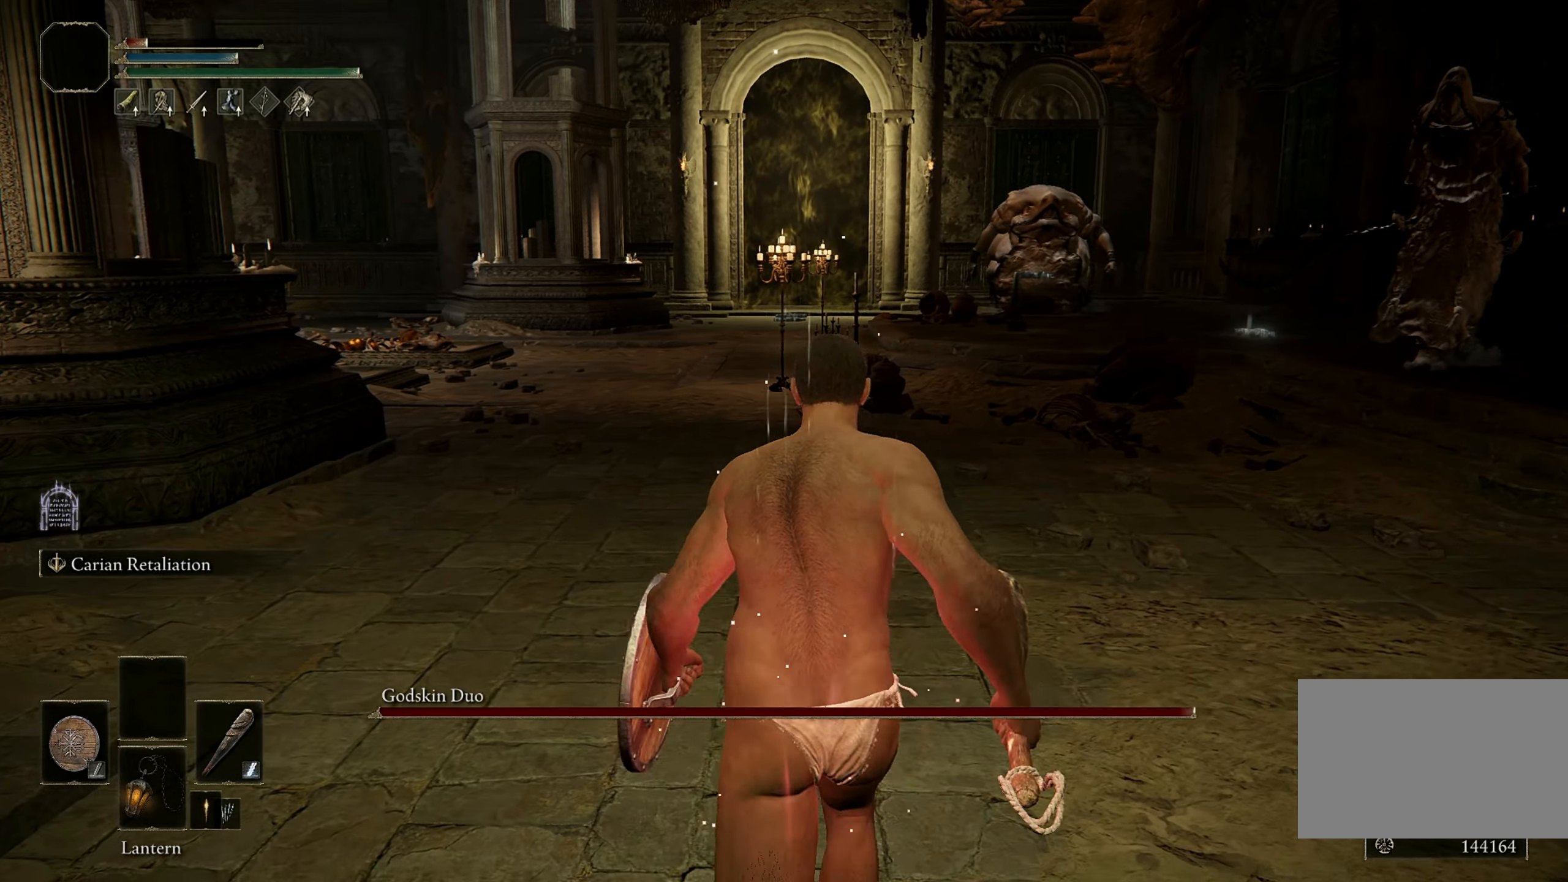
{"keys": ["space", "w"], "mouse": [], "events": []}
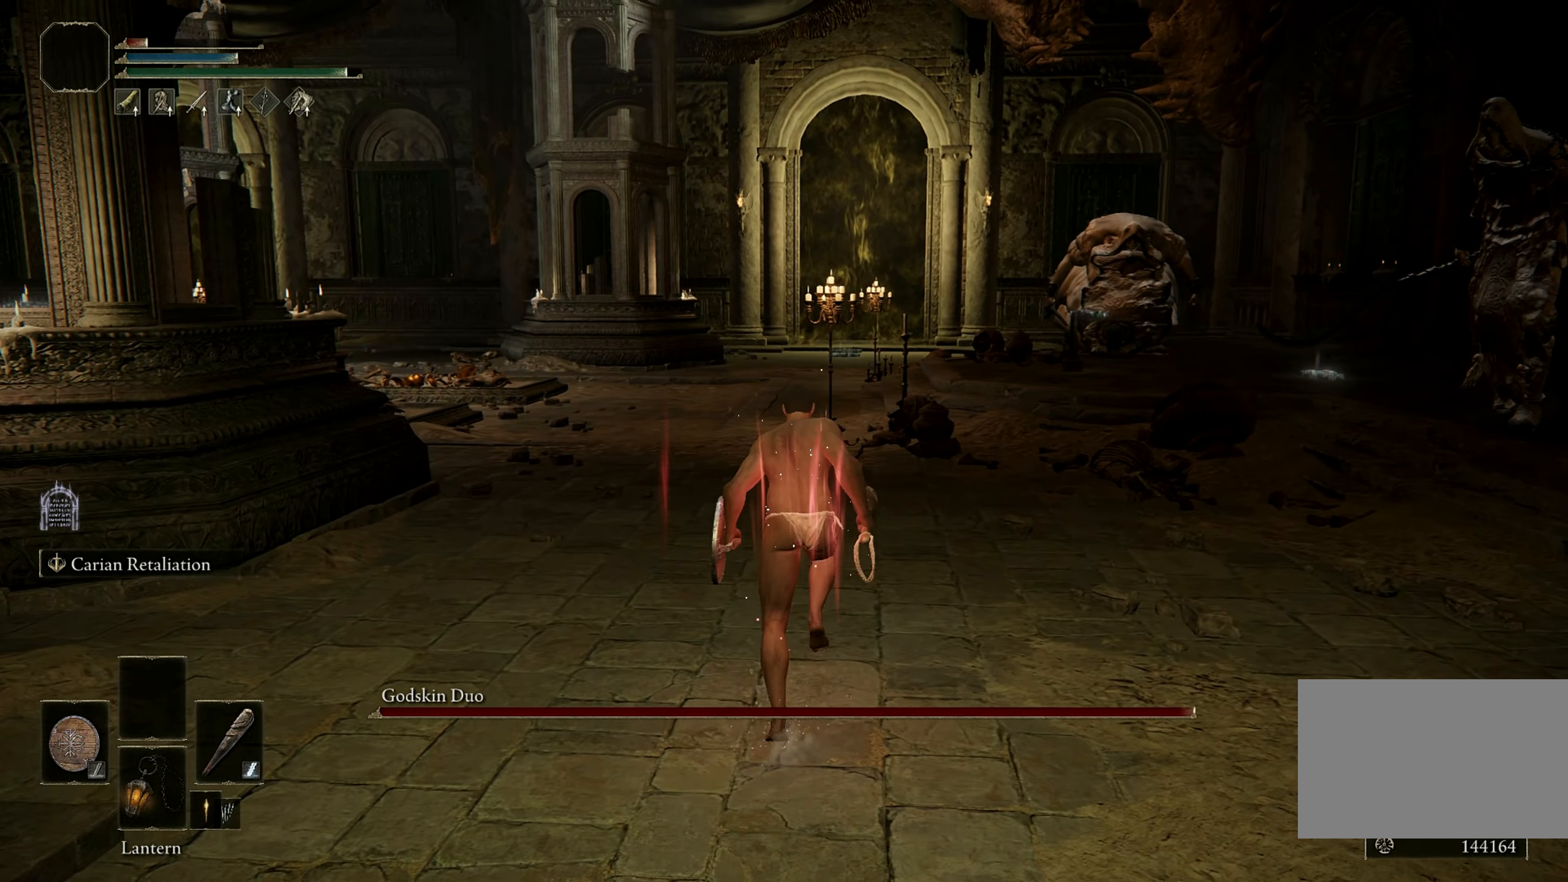
{"keys": ["a", "space", "w"], "mouse": [], "events": [[500, "a", "down"]]}
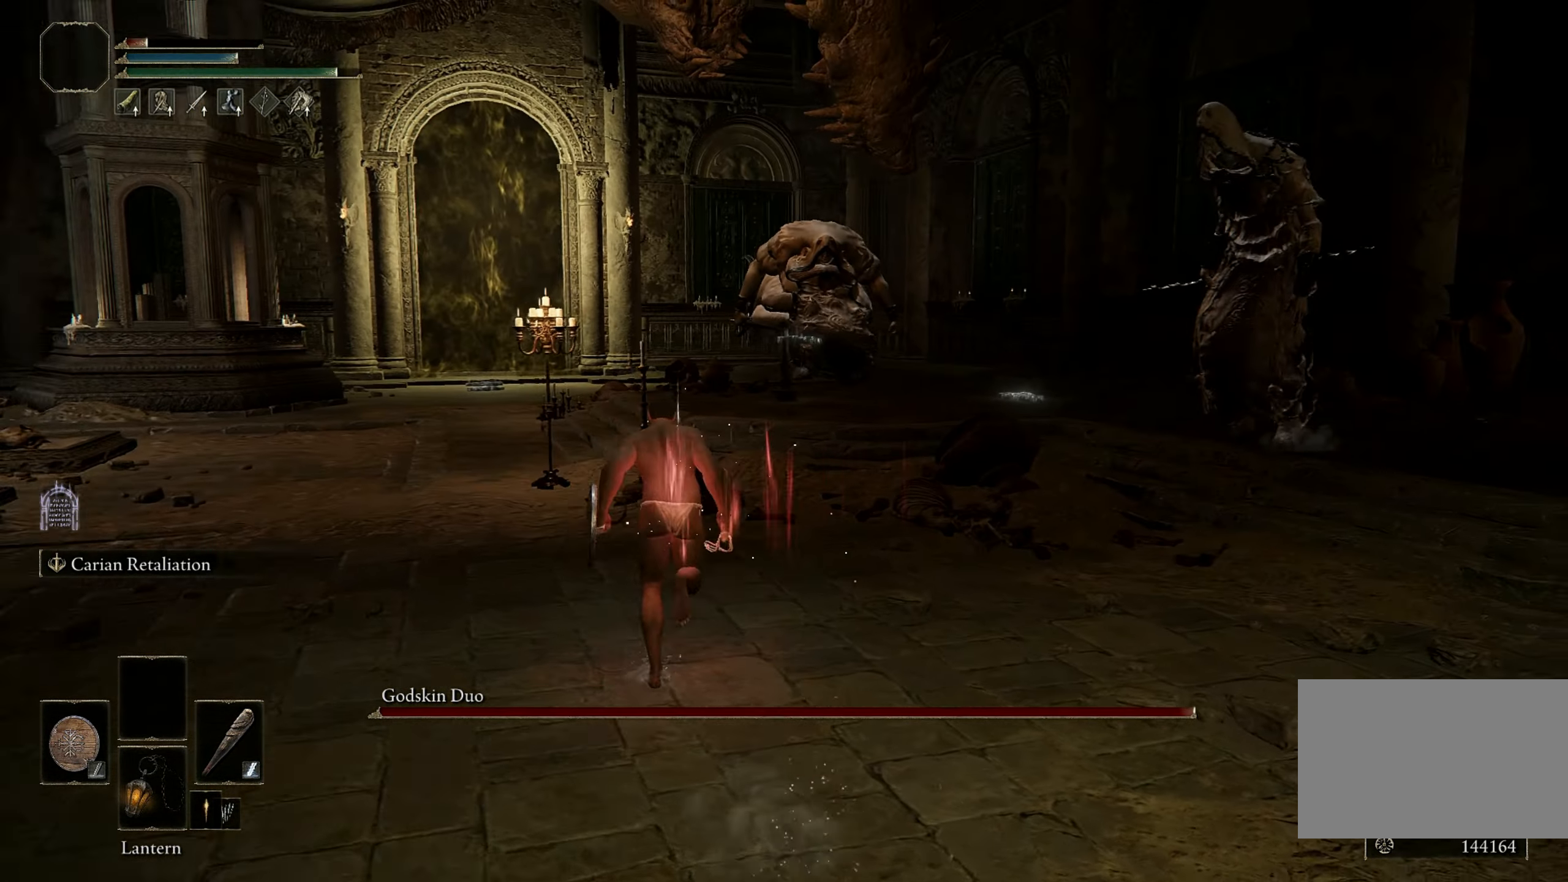
{"keys": ["a"], "mouse": [], "events": [[467, "w", "up"], [500, "space", "up"]]}
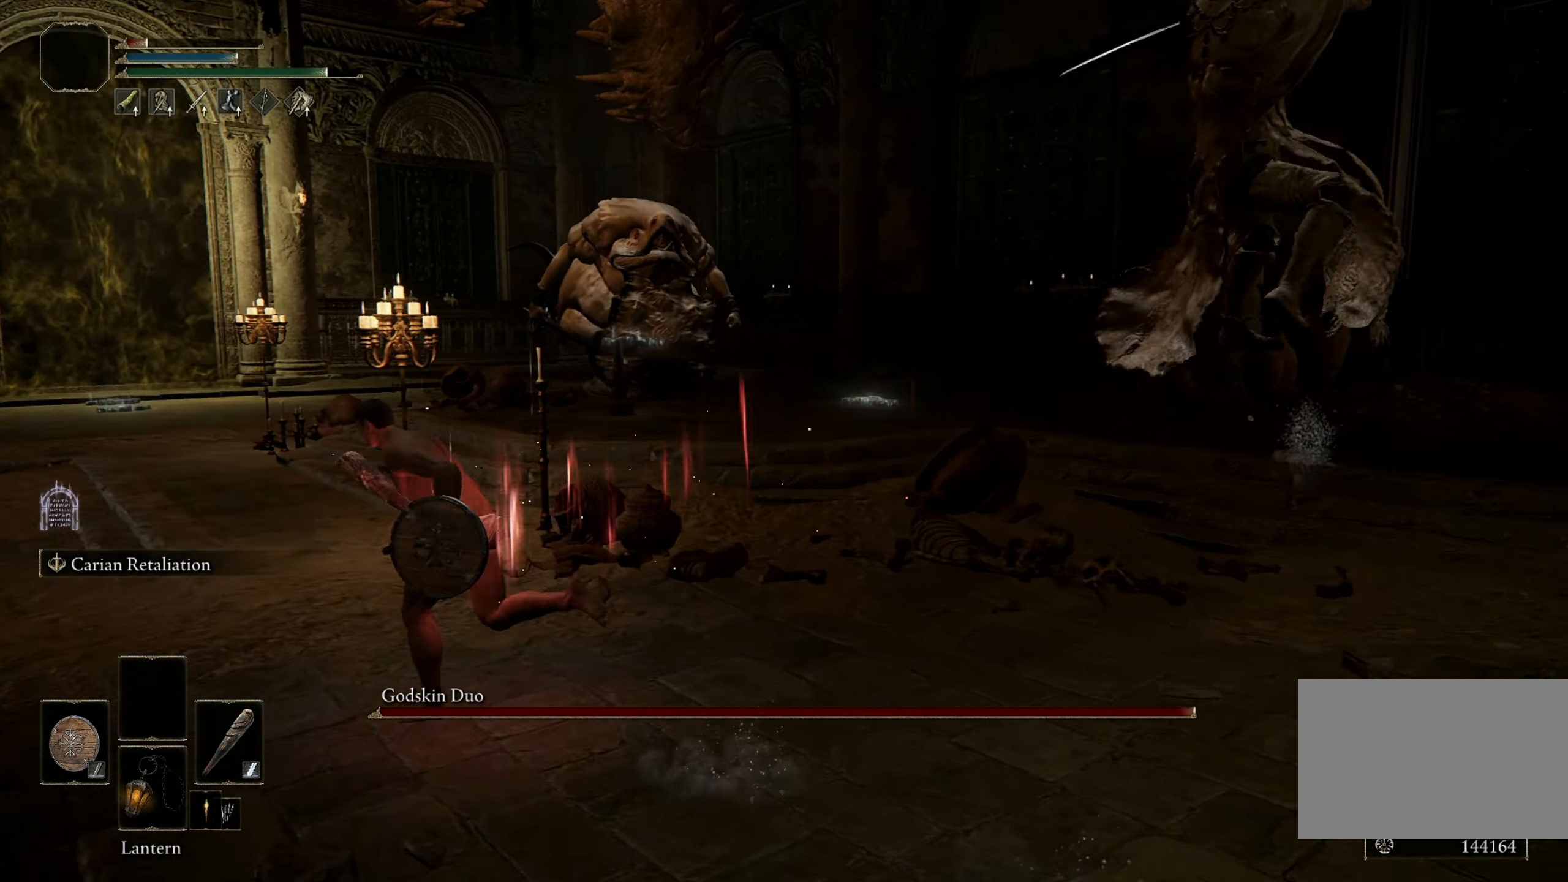
{"keys": ["a"], "mouse": [], "events": [[250, "space", "down"], [350, "space", "up"]]}
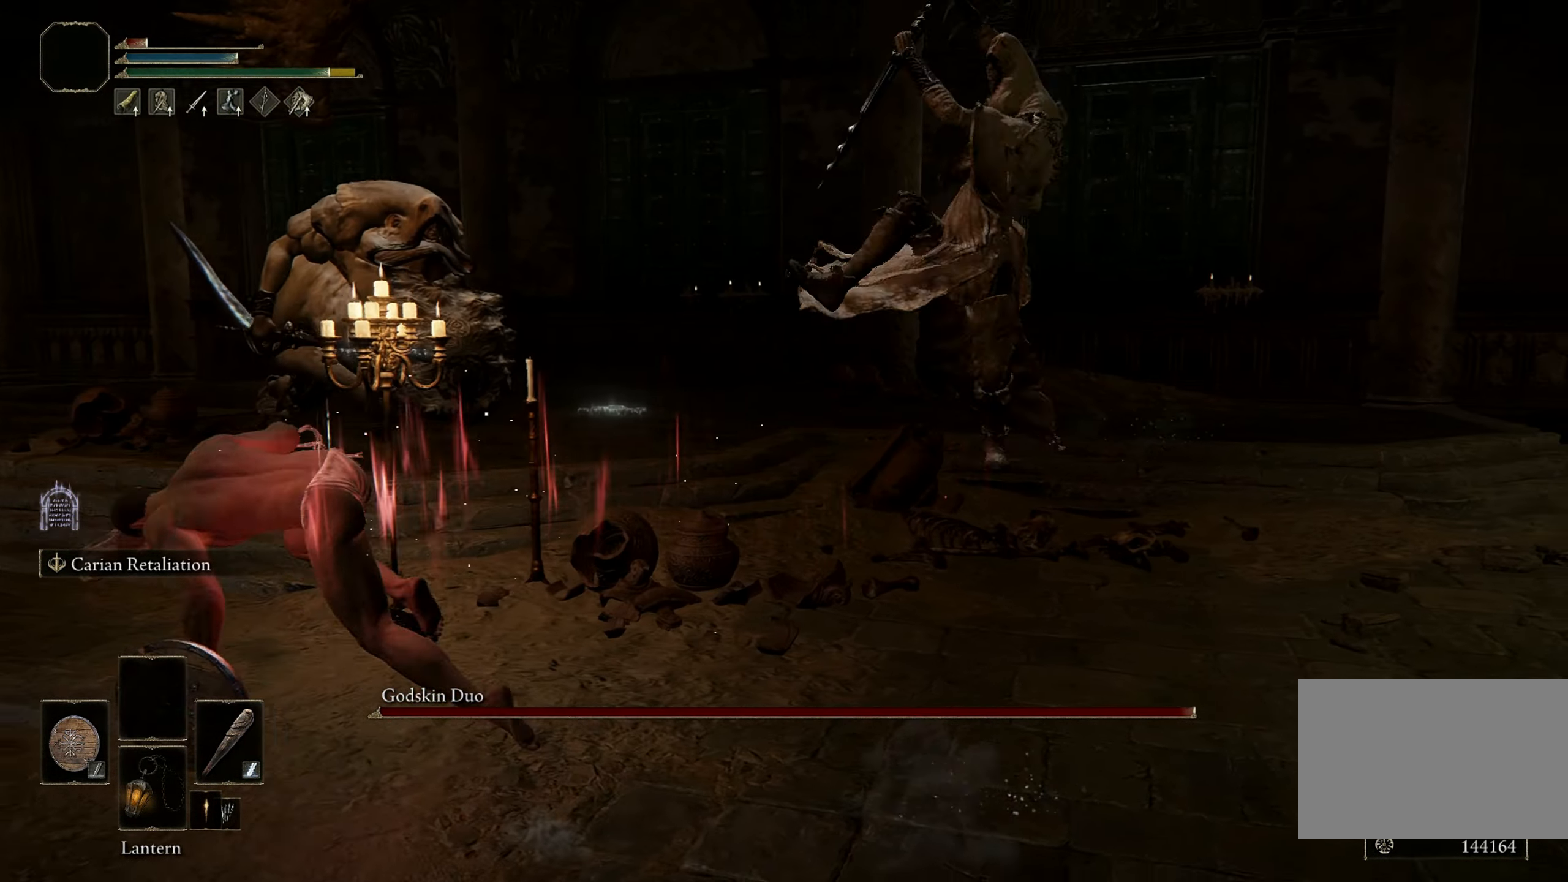
{"keys": ["a", "s", "space"], "mouse": [], "events": [[167, "s", "down"], [167, "space", "down"]]}
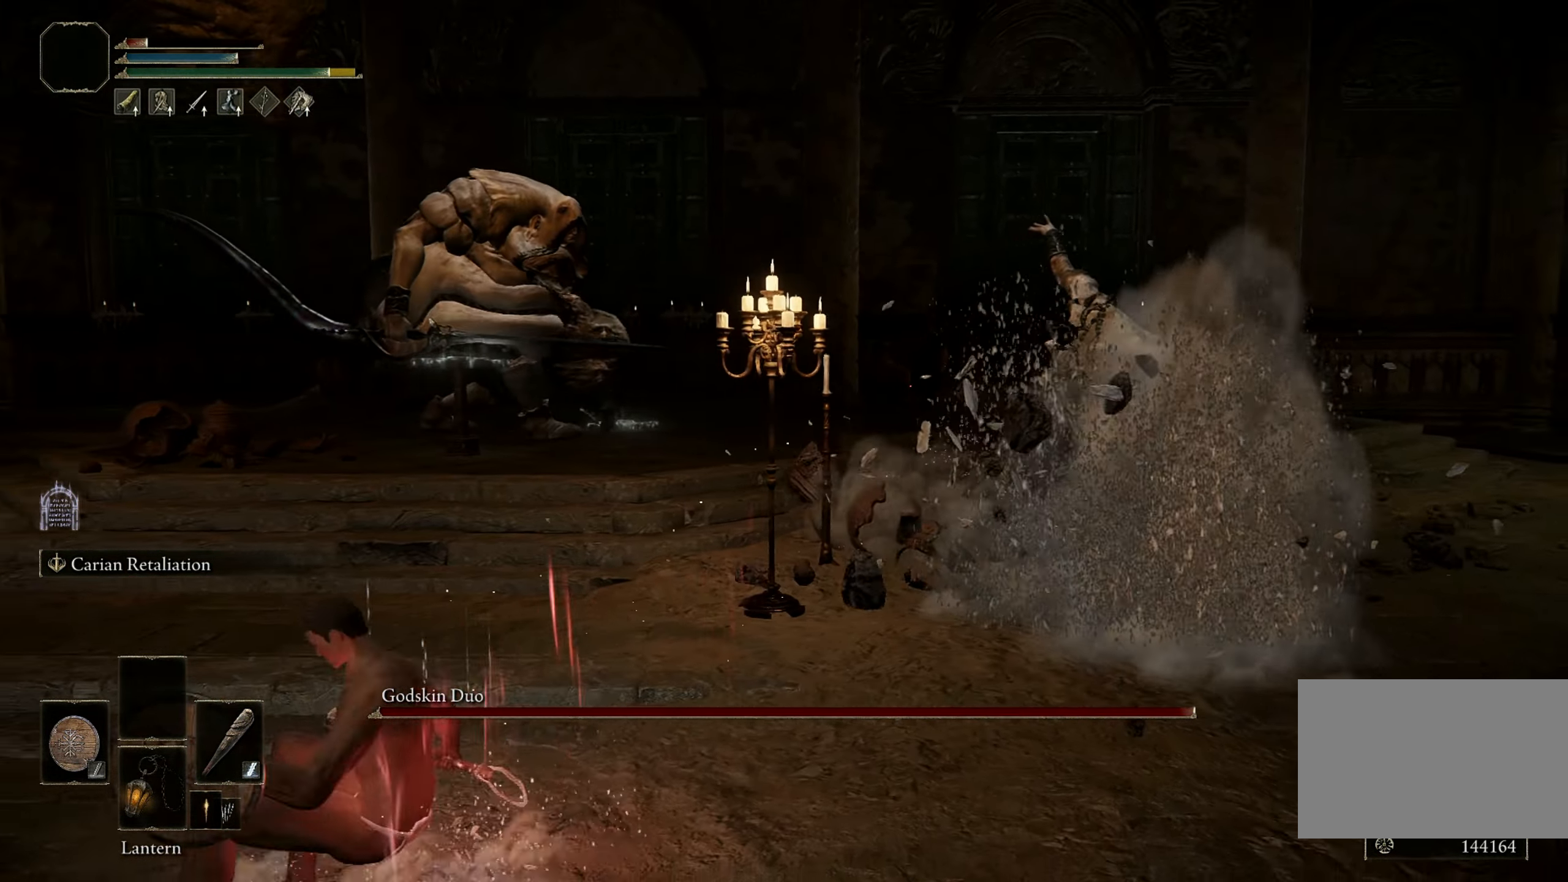
{"keys": ["s"], "mouse": [], "events": [[50, "a", "up"], [467, "space", "up"]]}
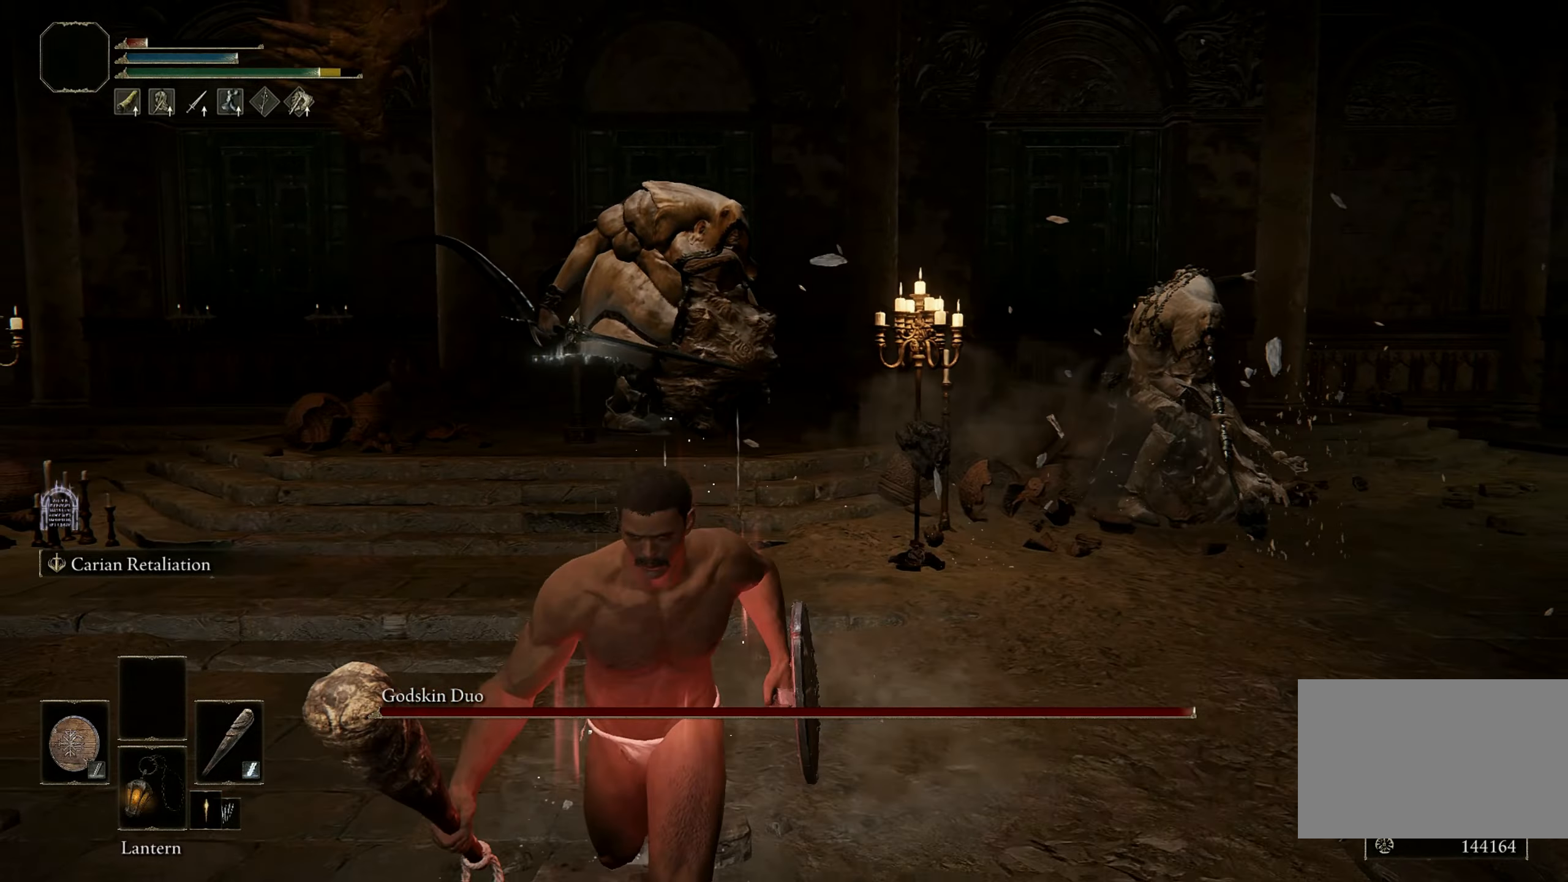
{"keys": ["a", "s"], "mouse": [], "events": [[417, "a", "down"]]}
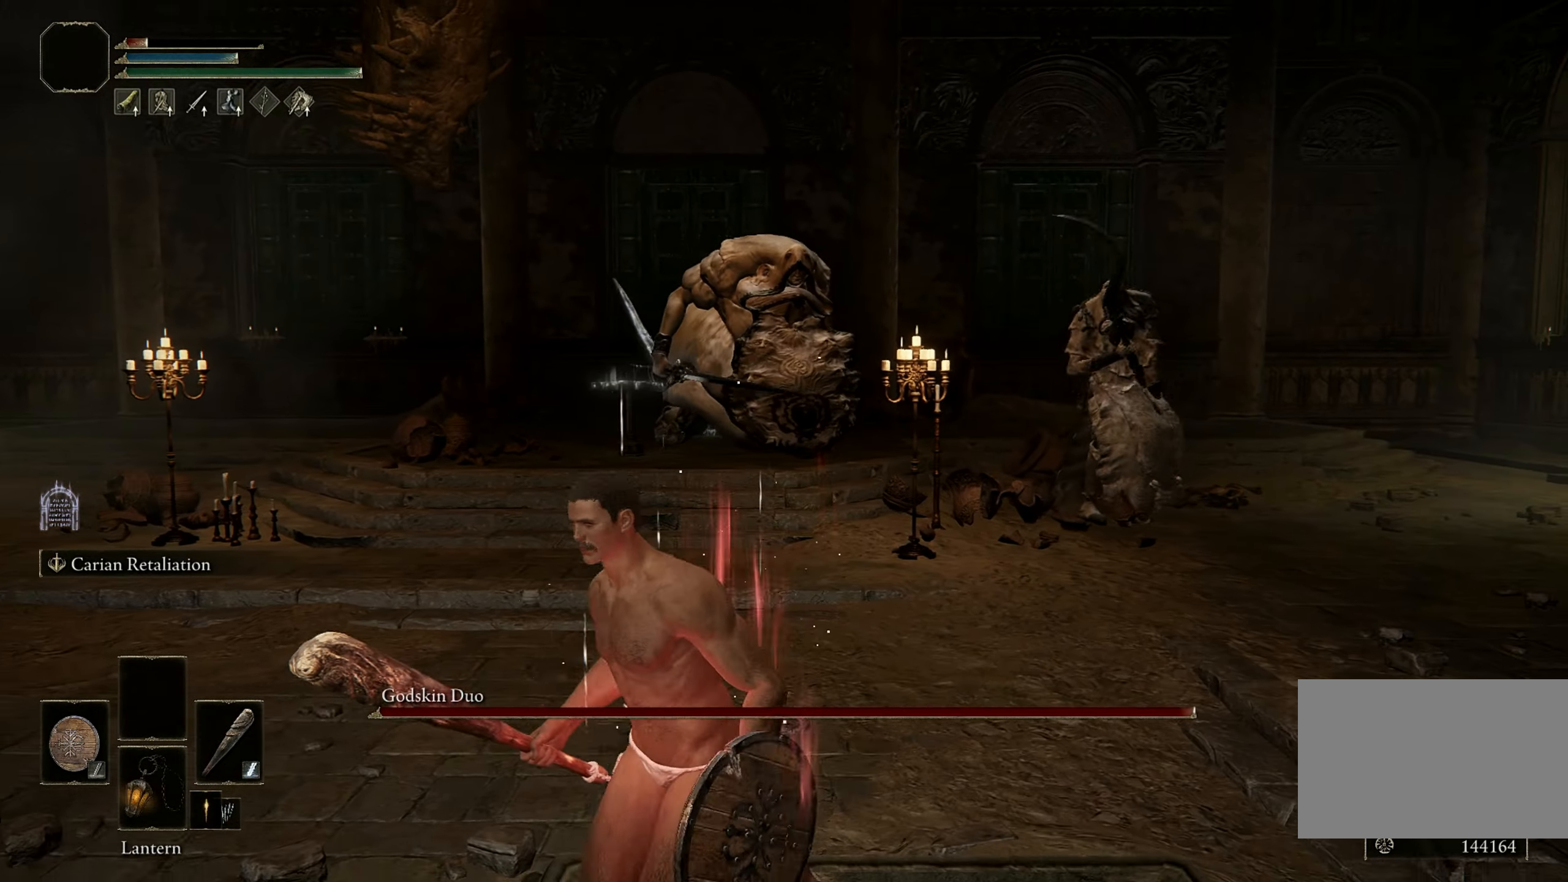
{"keys": ["a", "s"], "mouse": [], "events": [[17, "a", "up"], [200, "a", "down"]]}
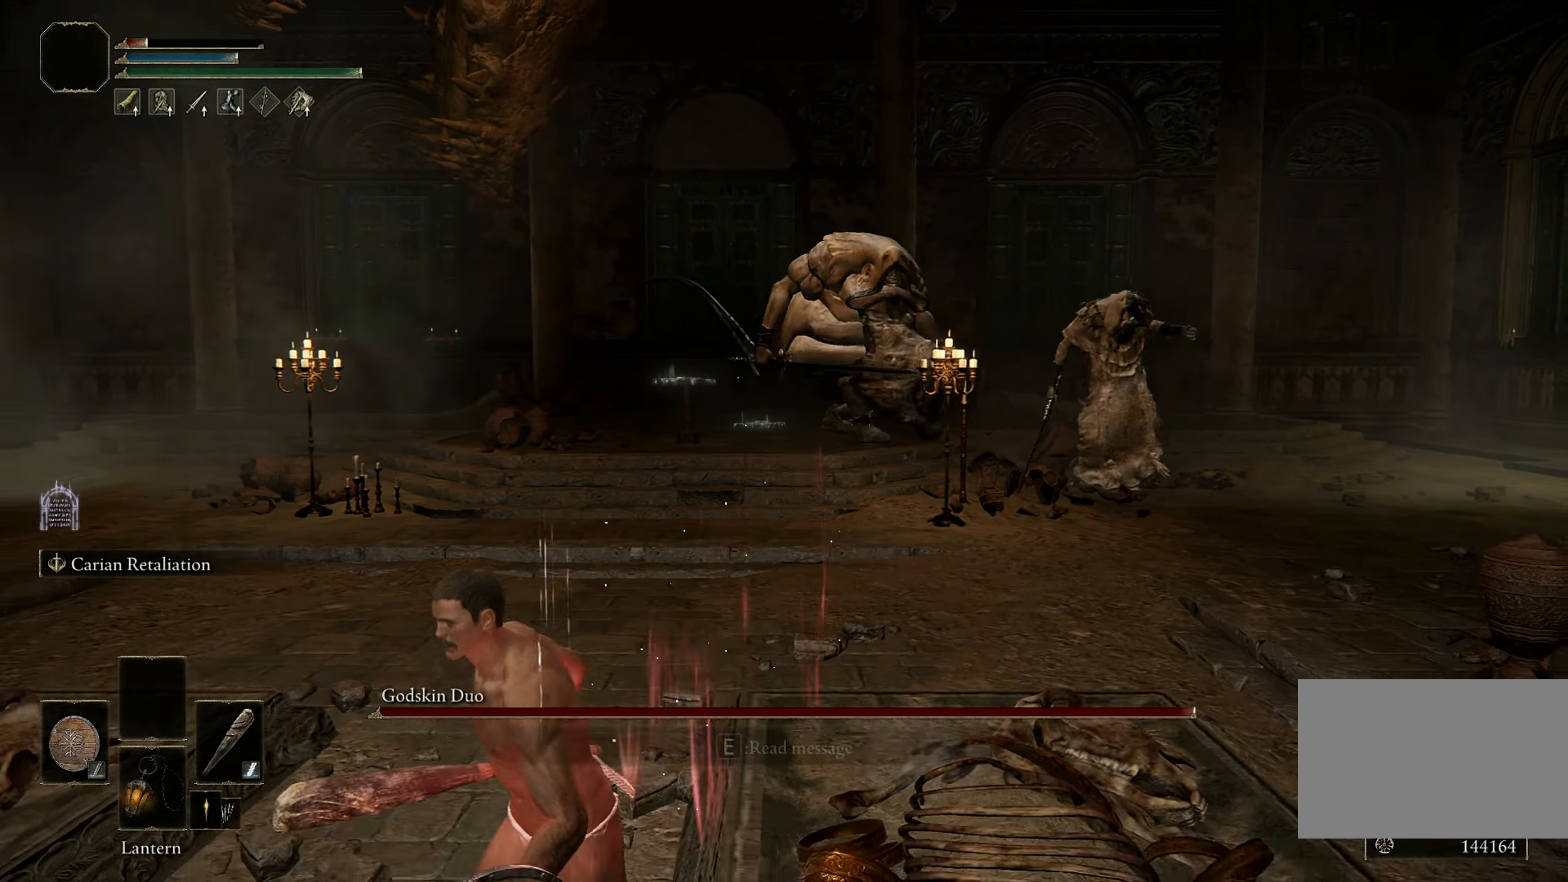
{"keys": ["a", "s"], "mouse": [], "events": []}
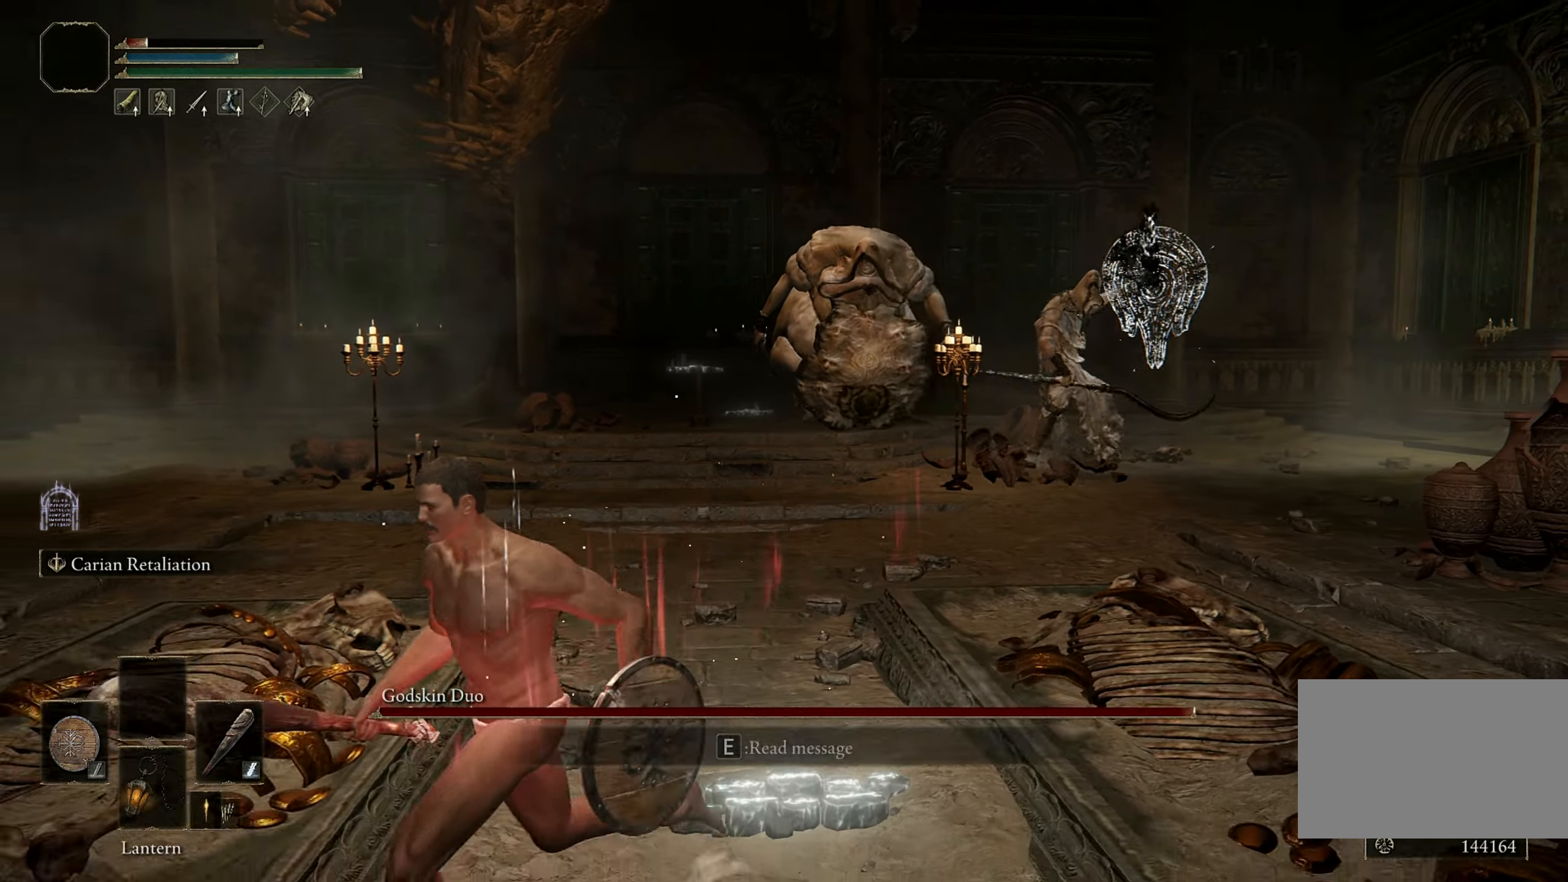
{"keys": ["a"], "mouse": [], "events": [[384, "s", "up"]]}
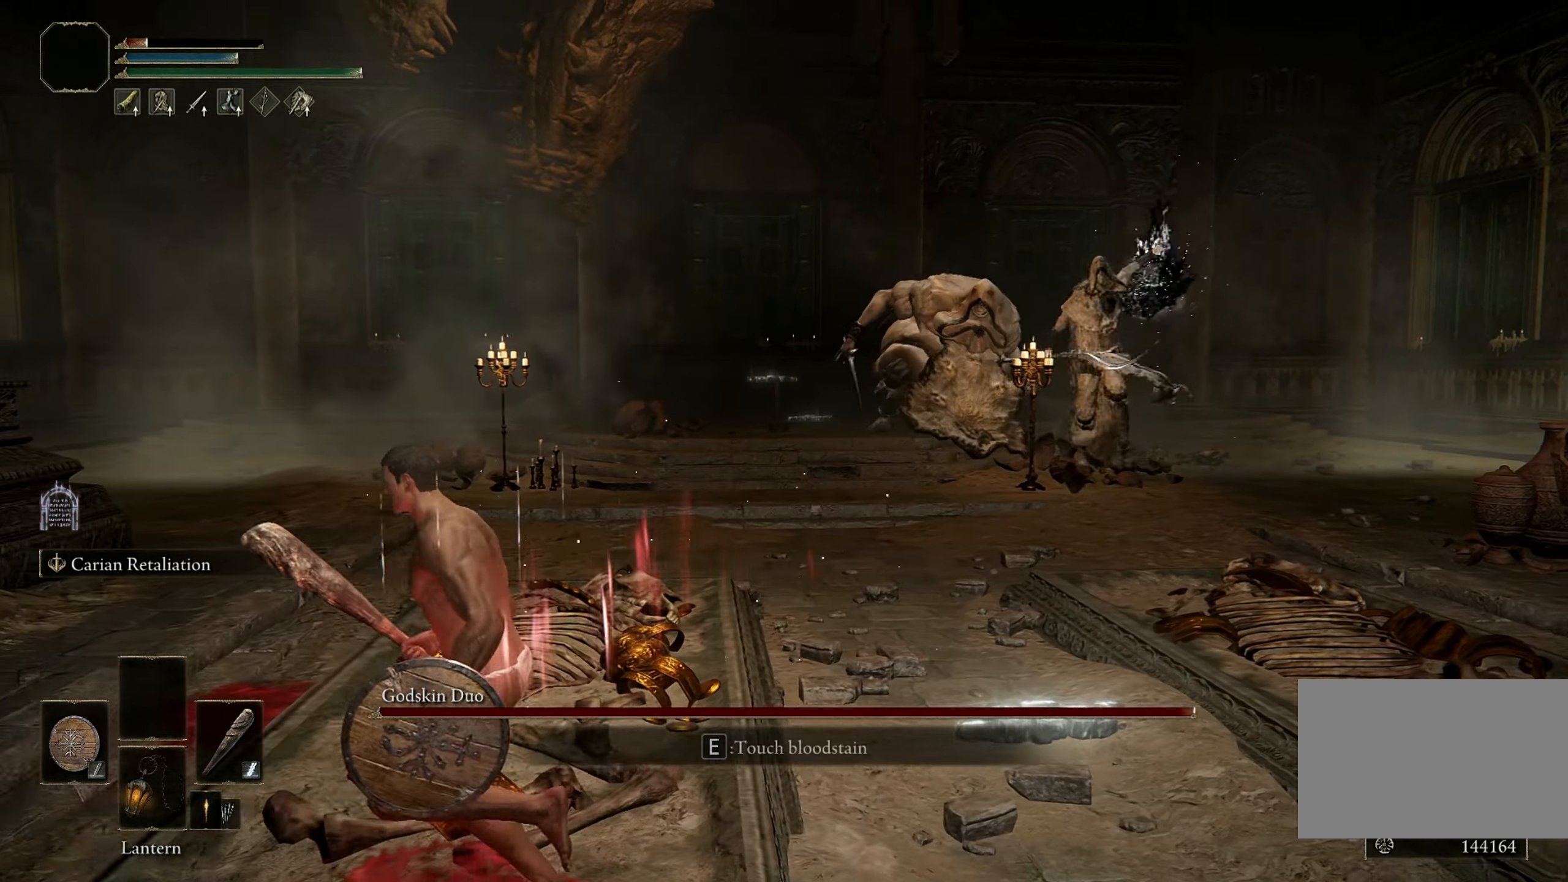
{"keys": ["d"], "mouse": [], "events": [[300, "a", "up"], [350, "d", "down"], [350, "space", "down"], [450, "space", "up"]]}
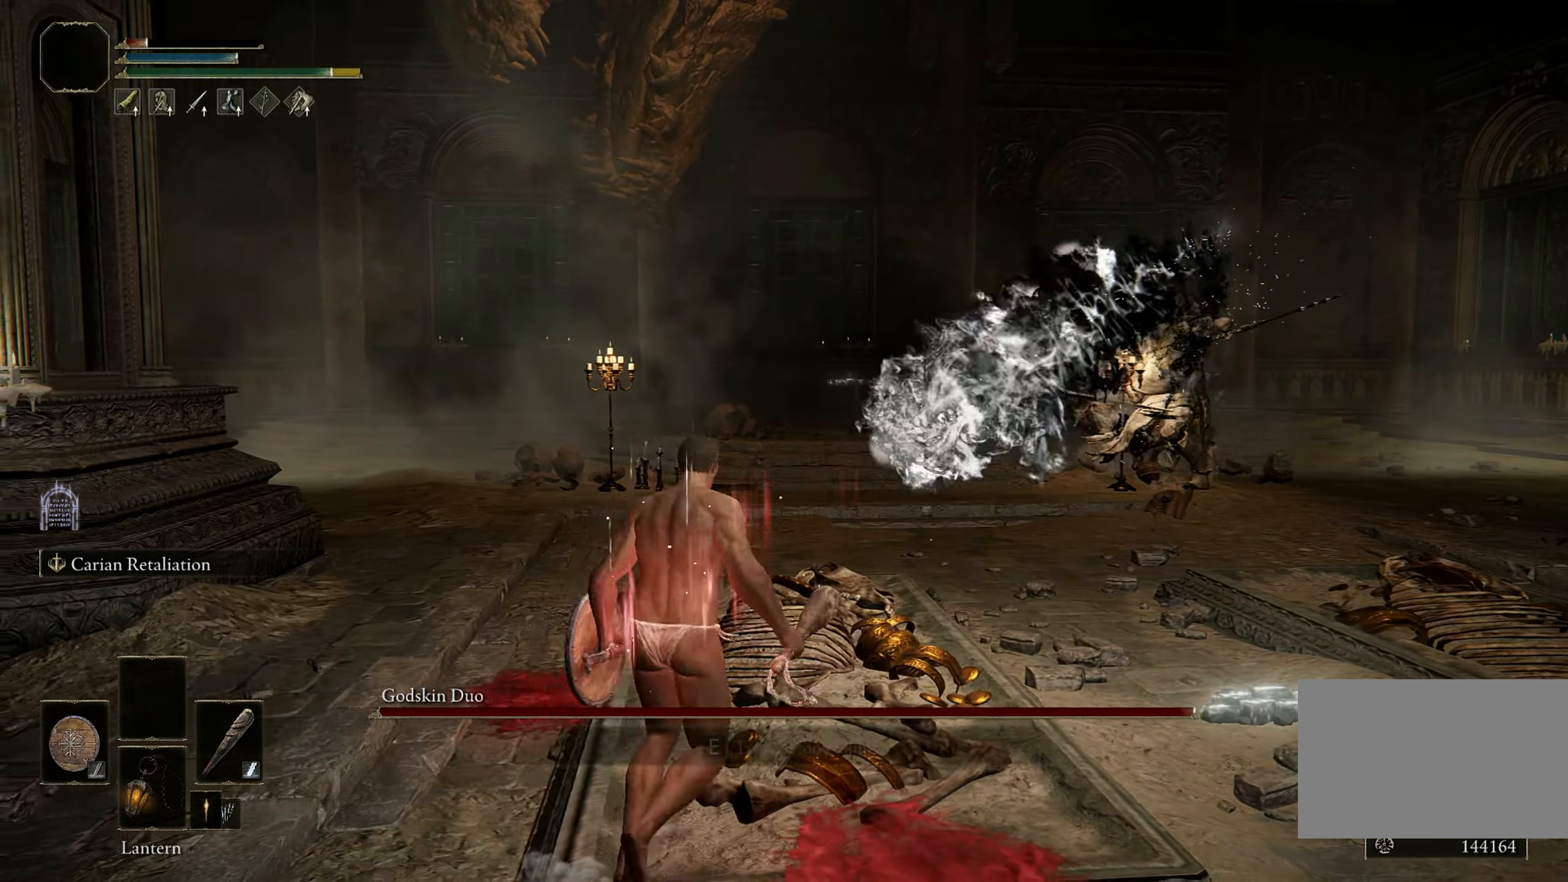
{"keys": ["d", "s"], "mouse": [], "events": [[450, "s", "down"]]}
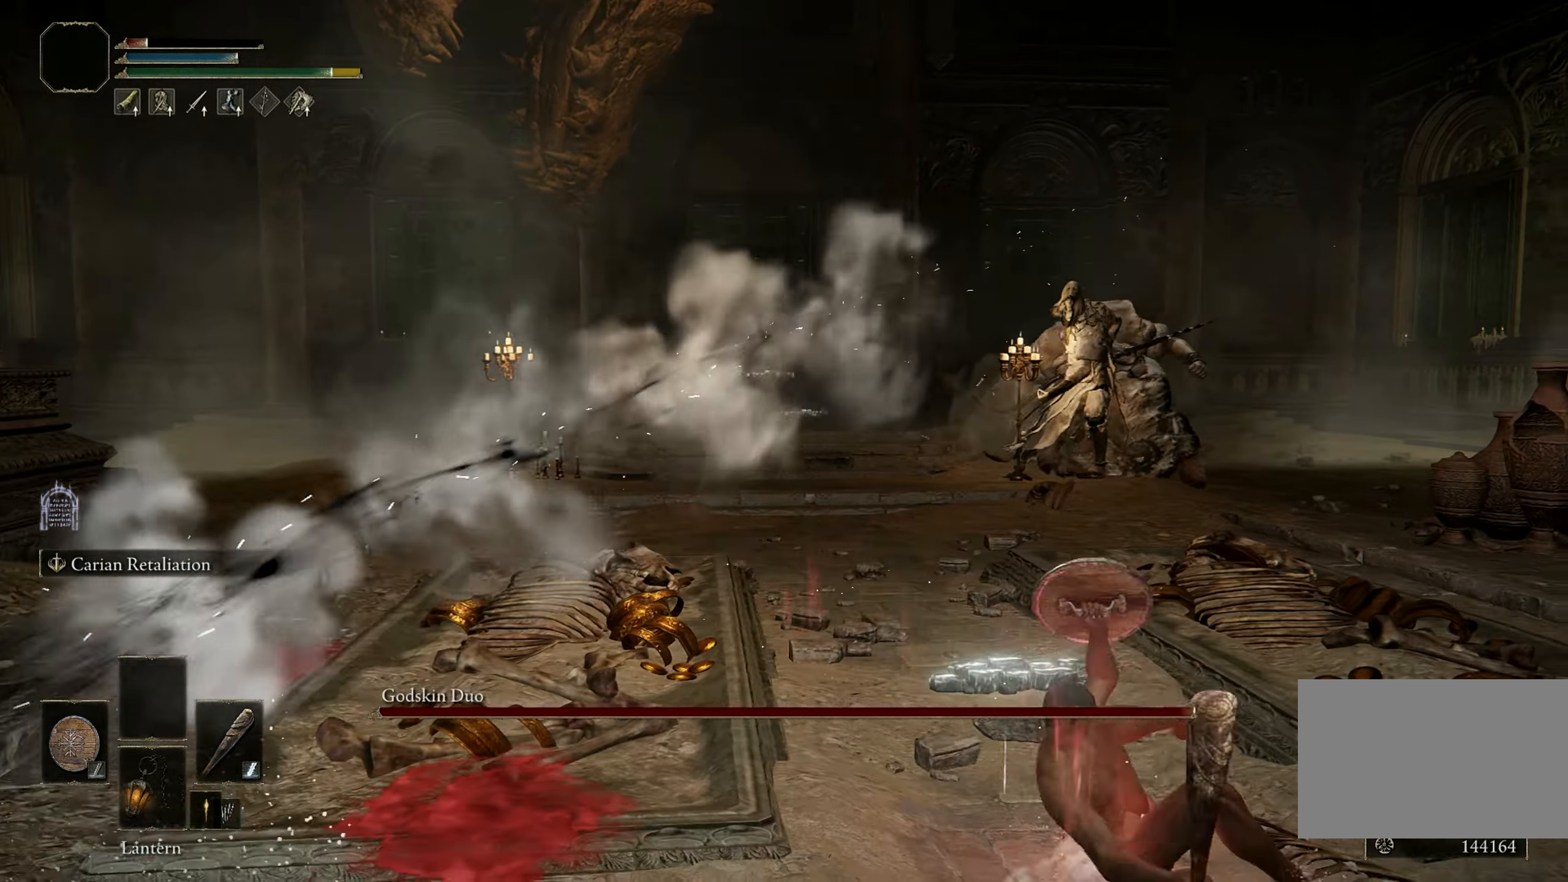
{"keys": ["s"], "mouse": [], "events": [[50, "d", "up"]]}
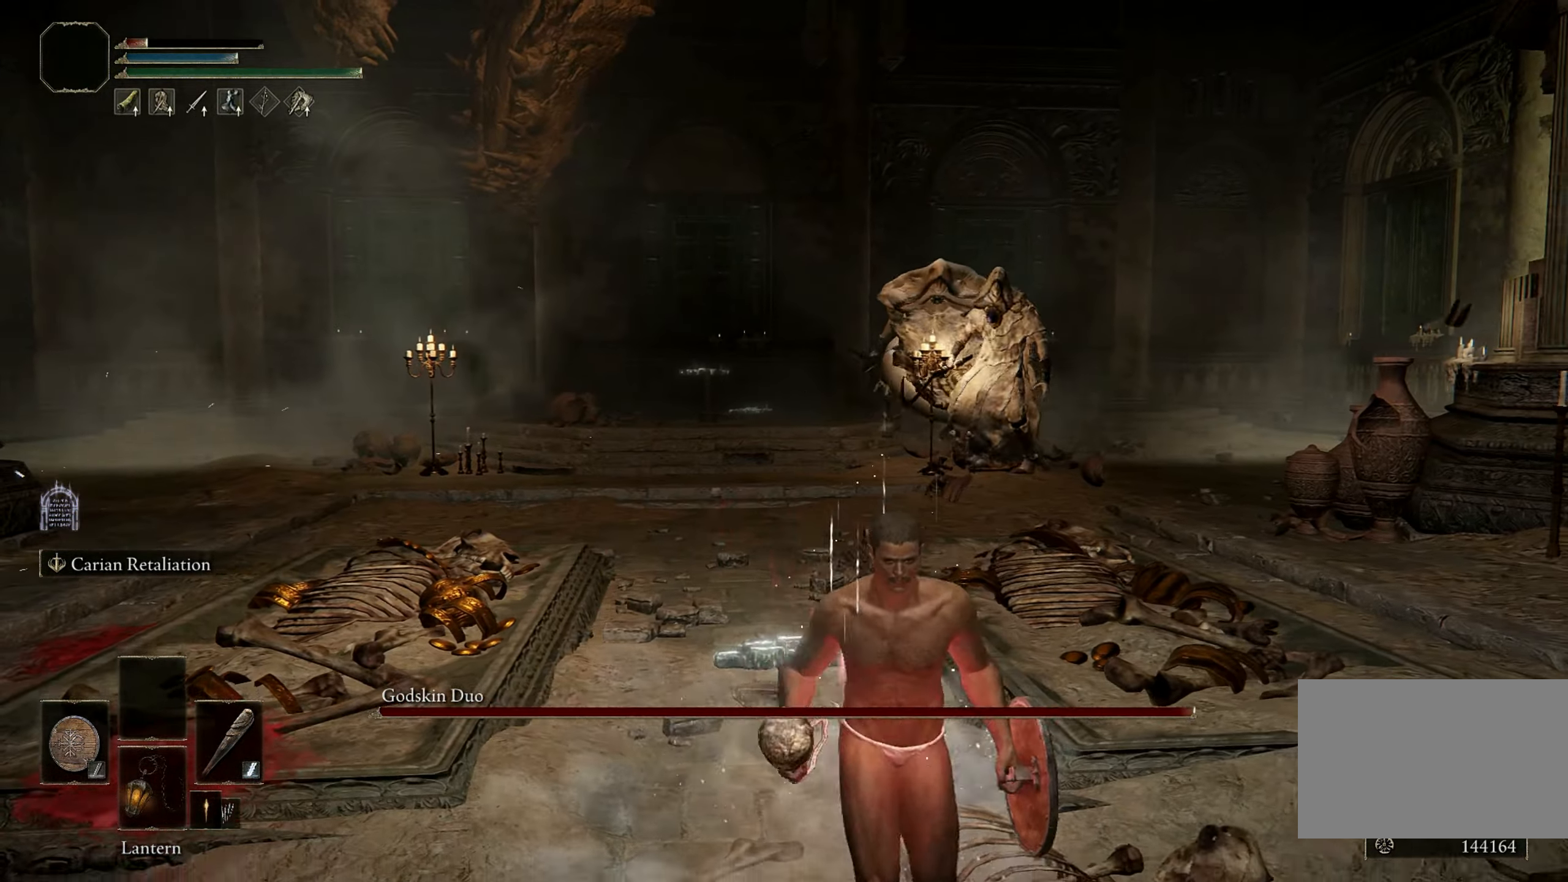
{"keys": ["a"], "mouse": [], "events": [[67, "a", "down"], [67, "s", "up"]]}
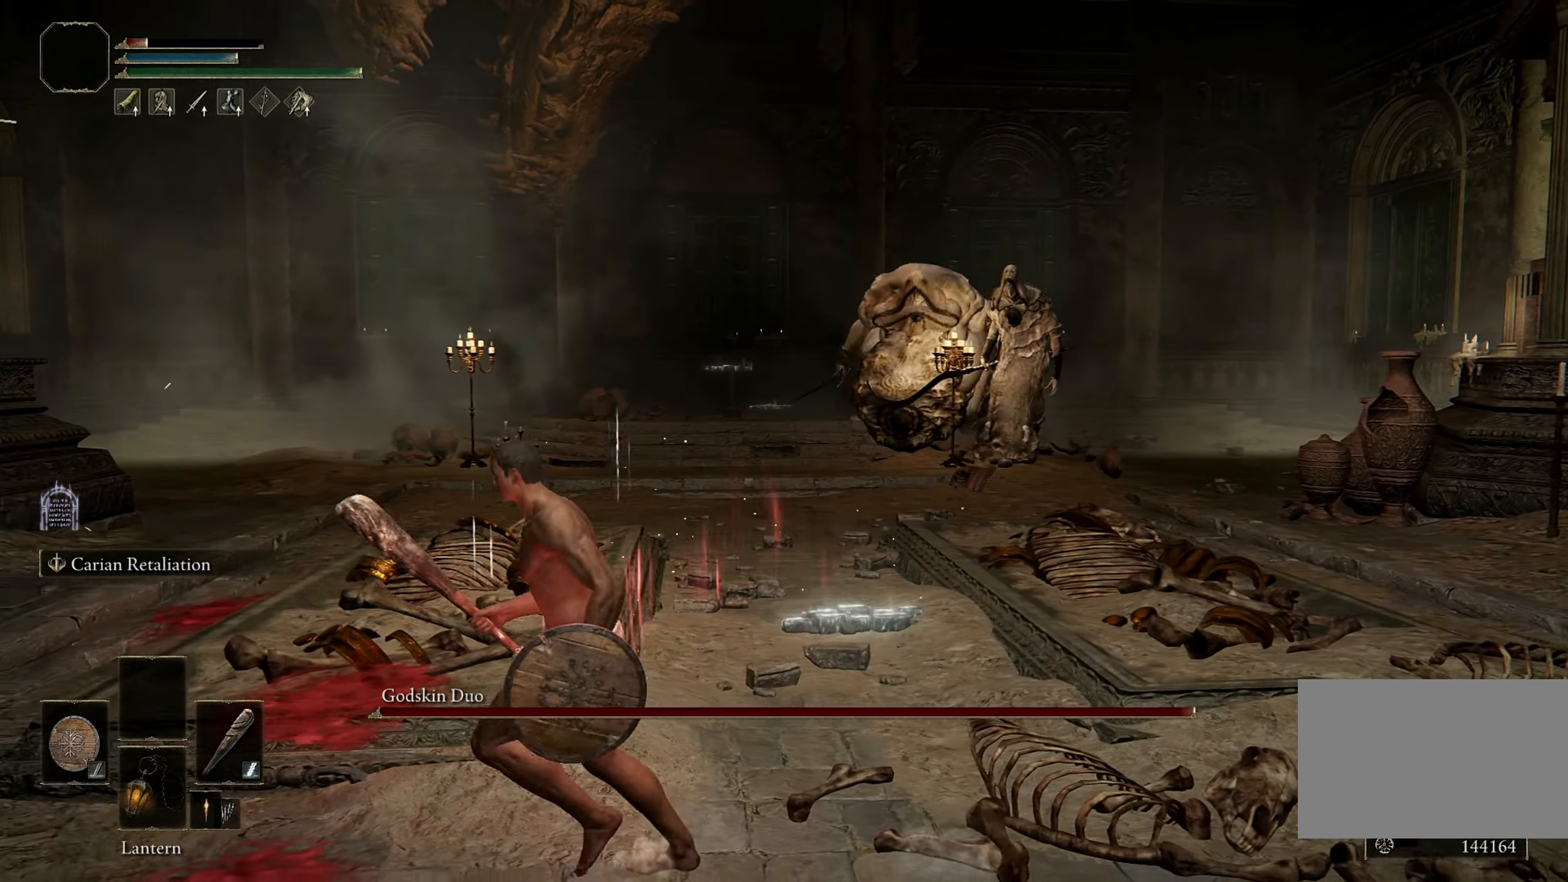
{"keys": ["a"], "mouse": [], "events": []}
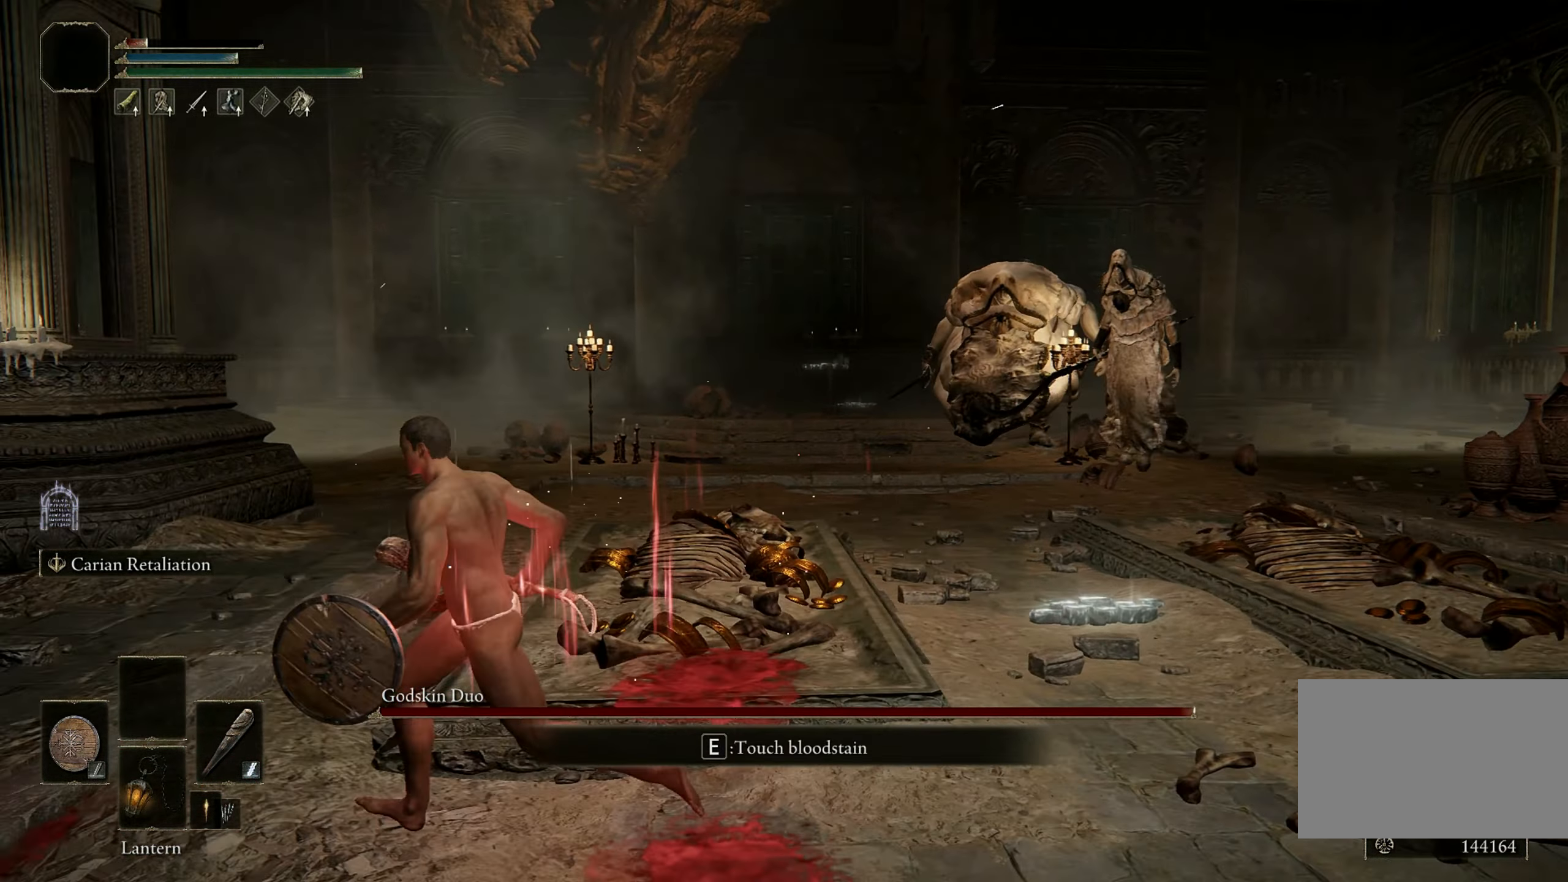
{"keys": ["a", "space", "w"], "mouse": [], "events": [[350, "space", "down"], [350, "w", "down"]]}
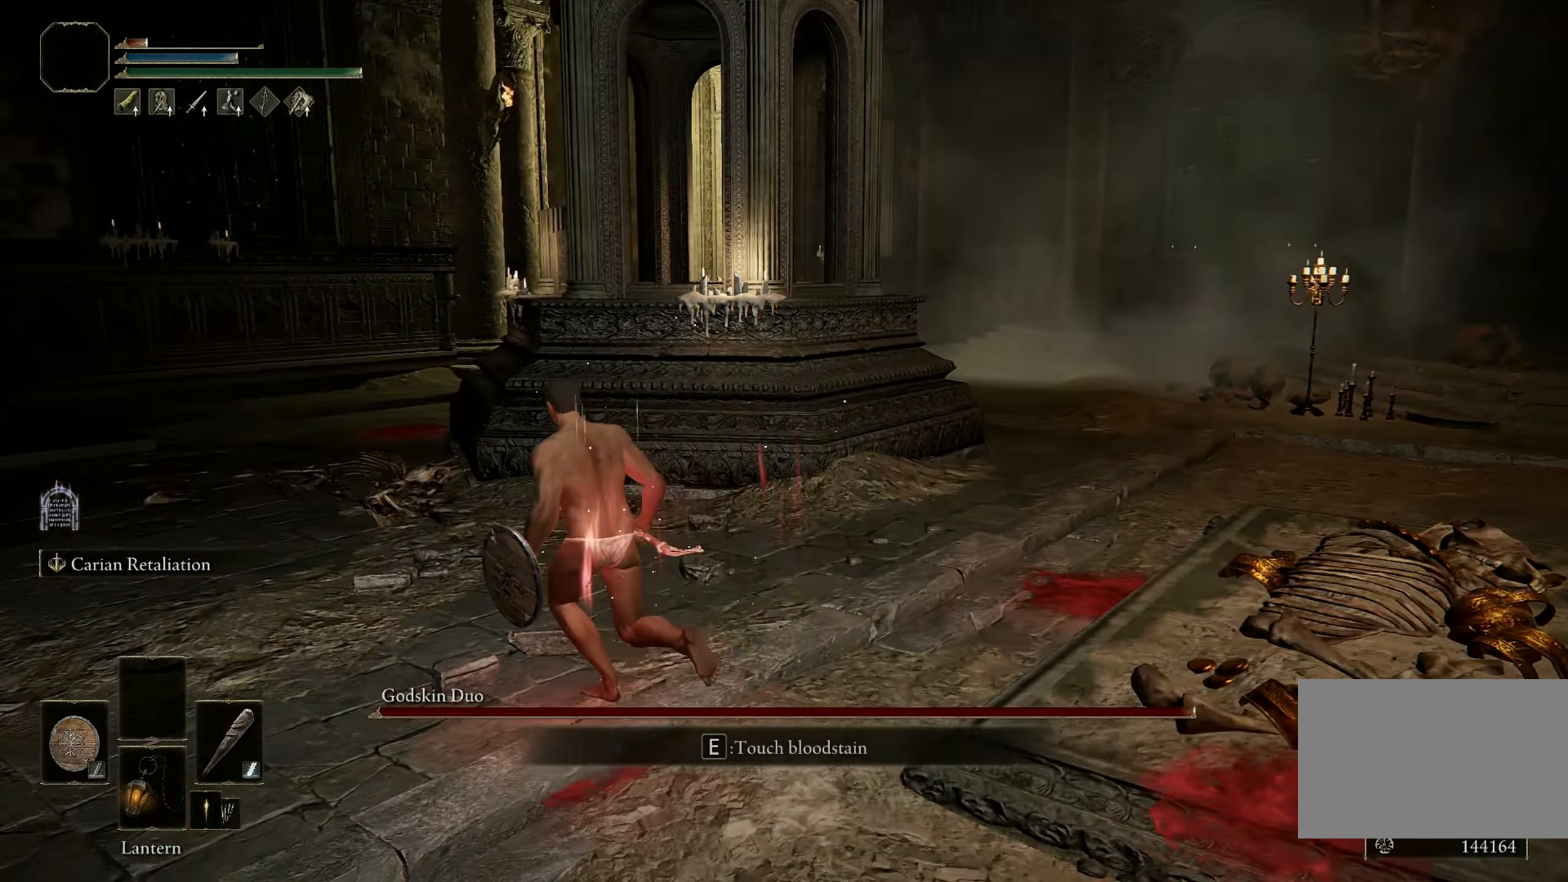
{"keys": ["a"], "mouse": [], "events": [[433, "w", "up"], [483, "space", "up"]]}
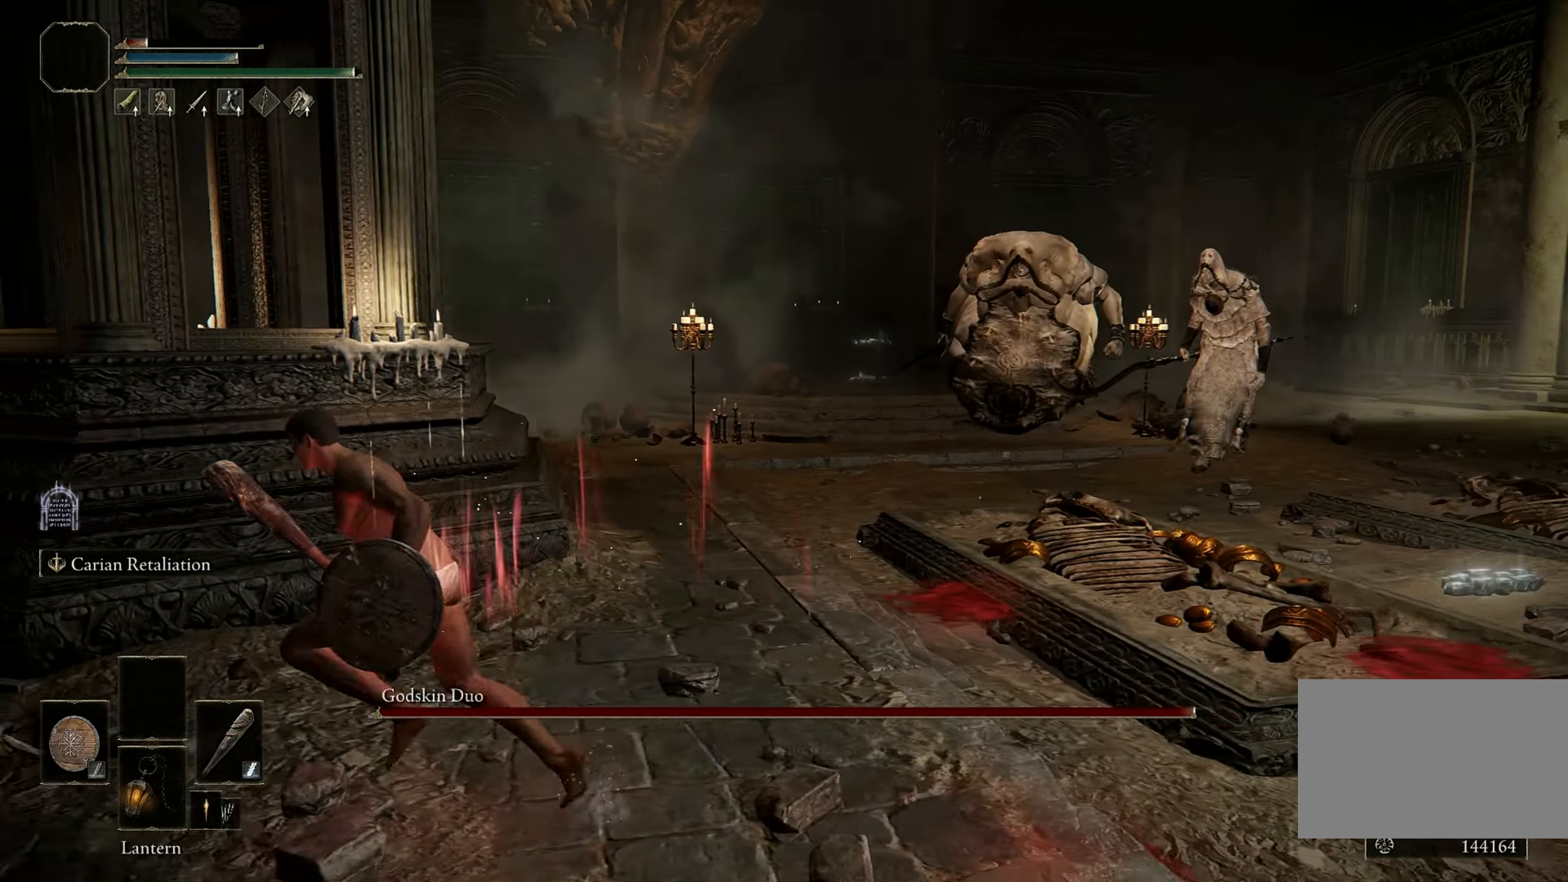
{"keys": ["a"], "mouse": [], "events": []}
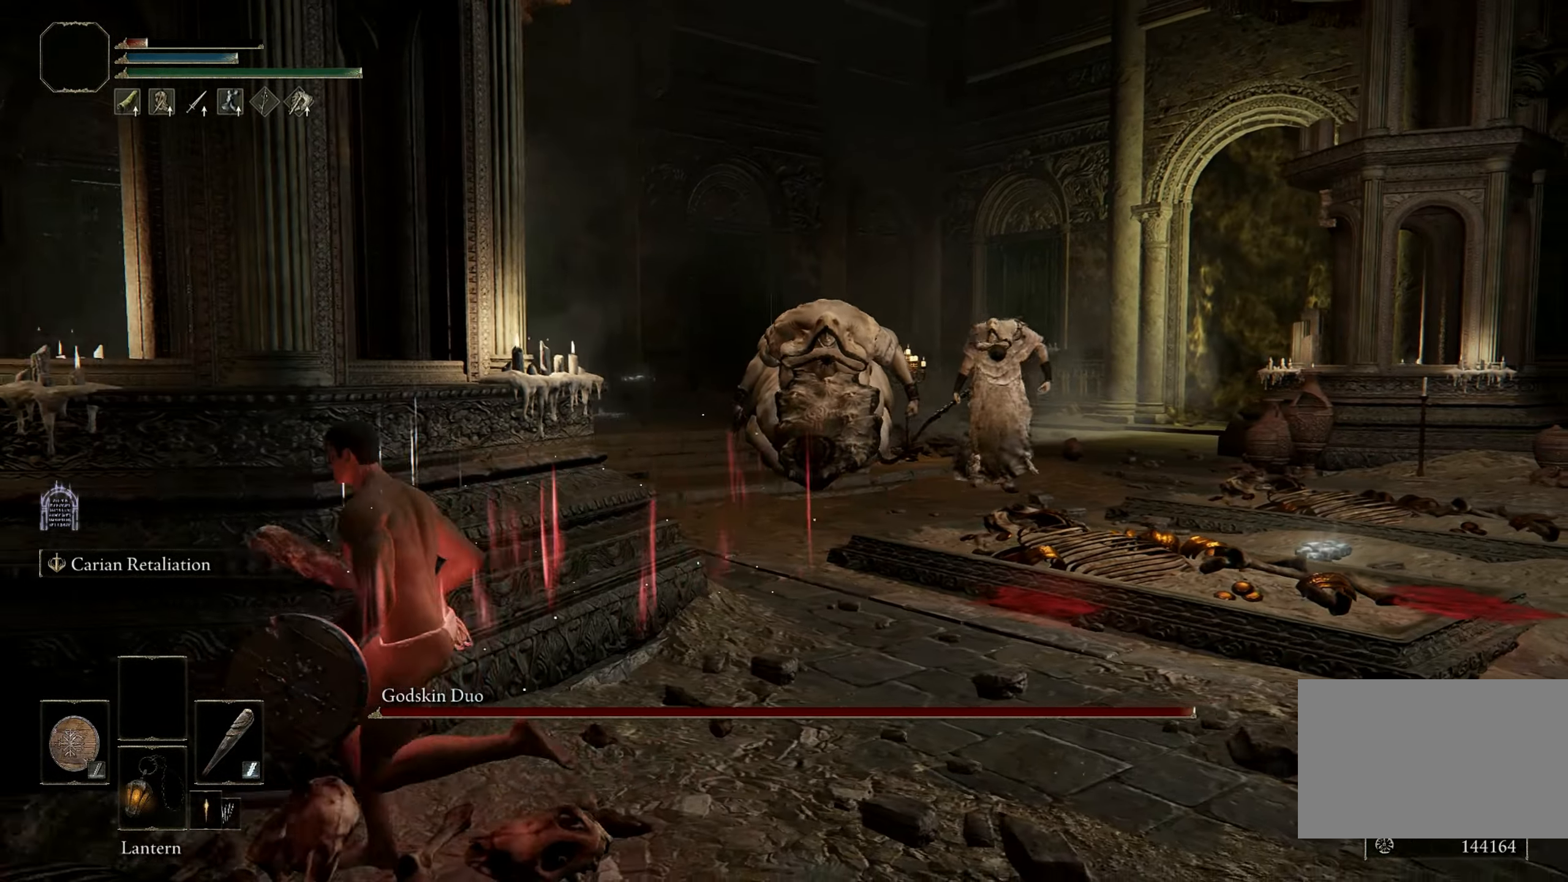
{"keys": ["a"], "mouse": [], "events": []}
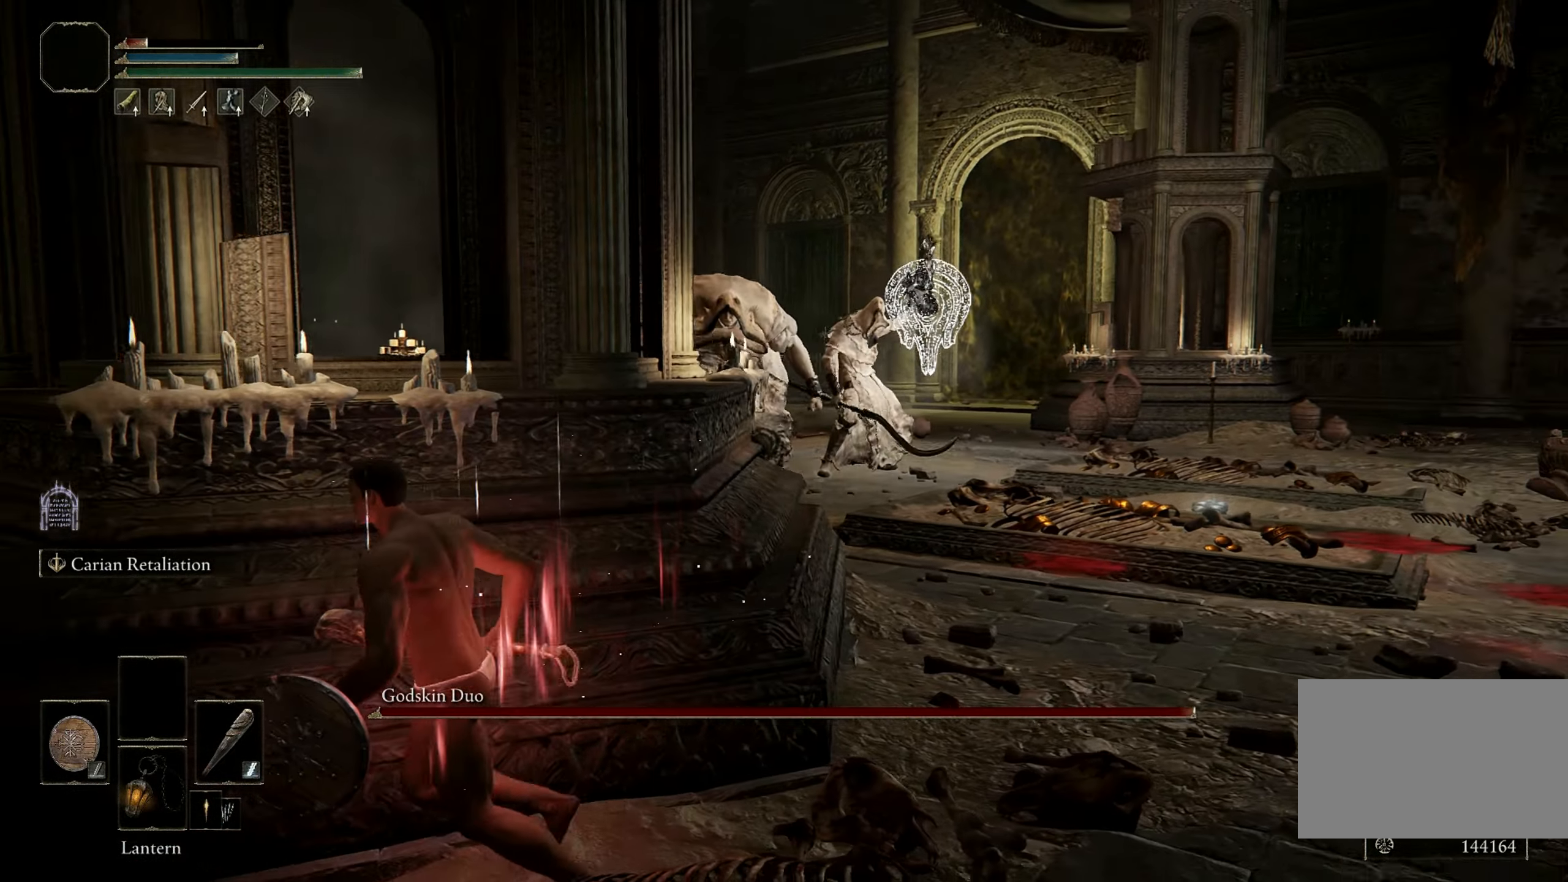
{"keys": ["a"], "mouse": [], "events": []}
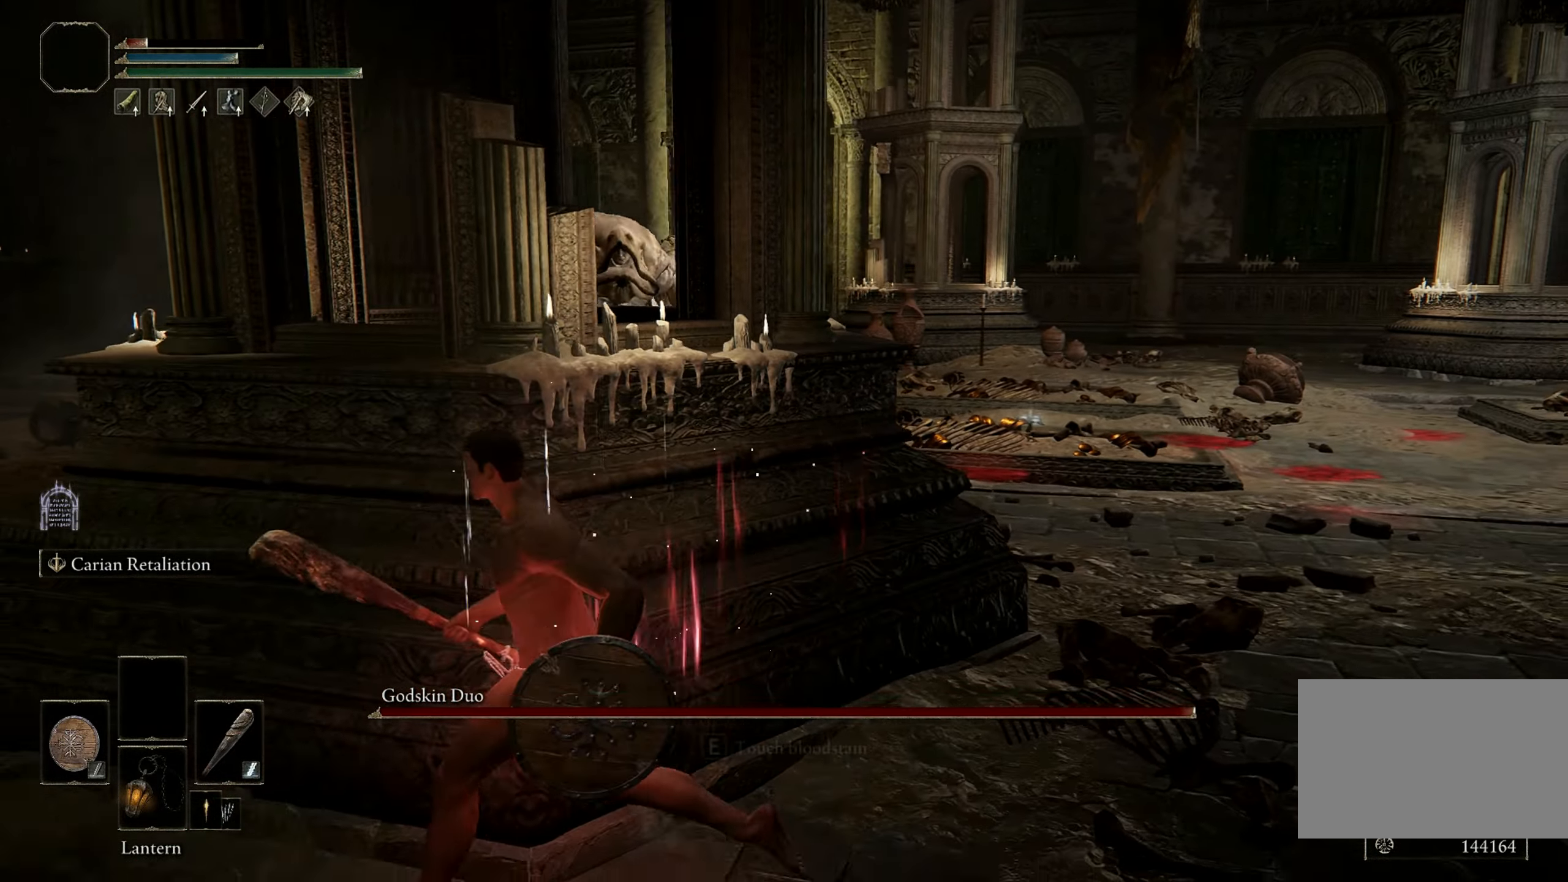
{"keys": [], "mouse": [], "events": [[33, "a", "up"]]}
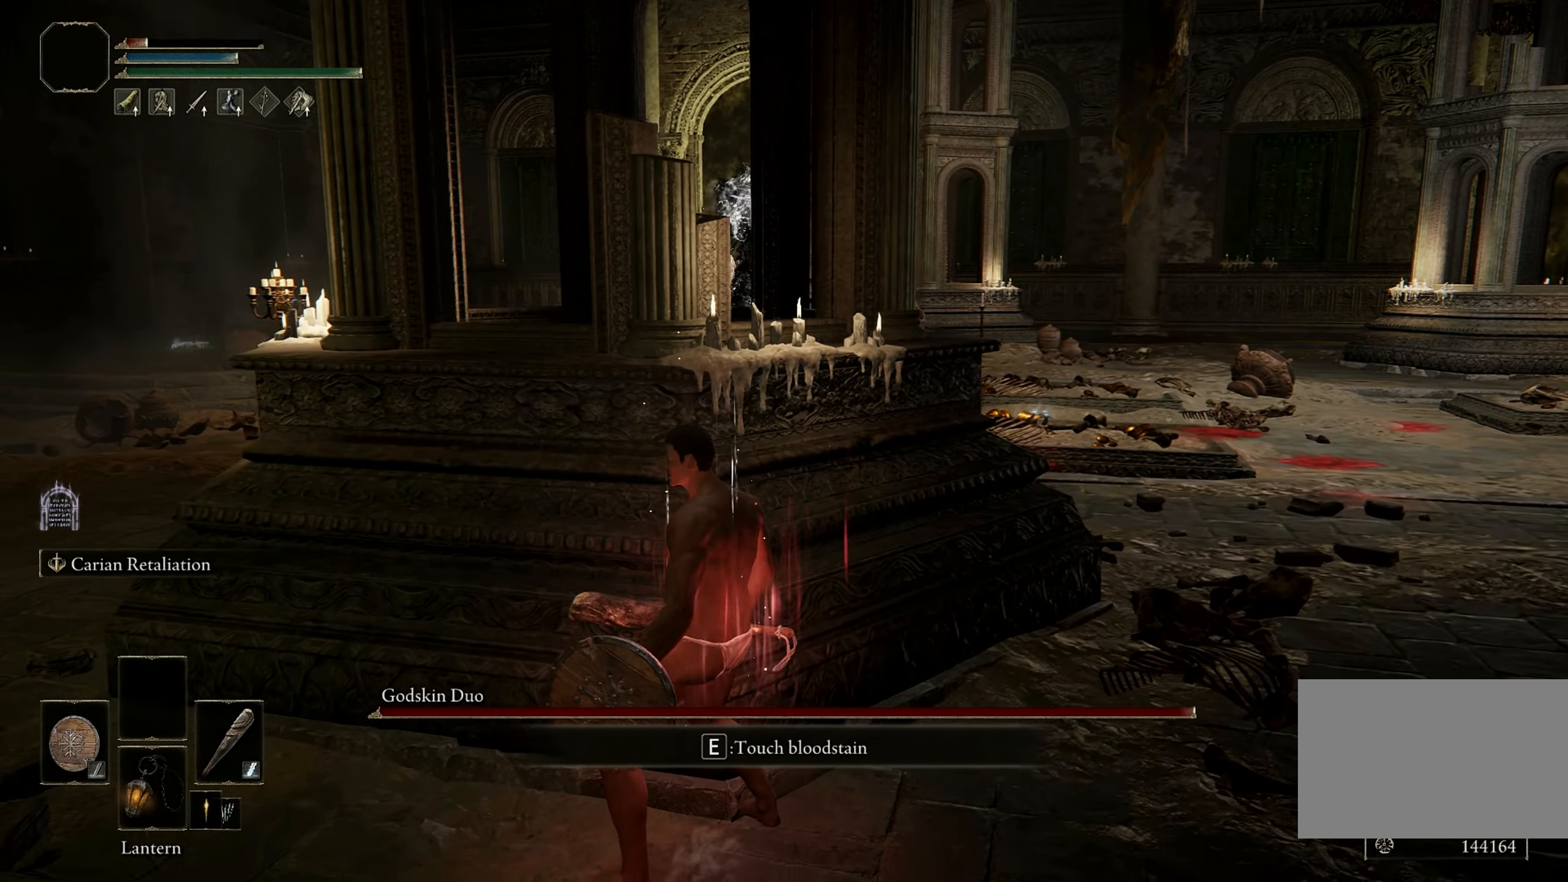
{"keys": ["a"], "mouse": [], "events": [[433, "a", "down"]]}
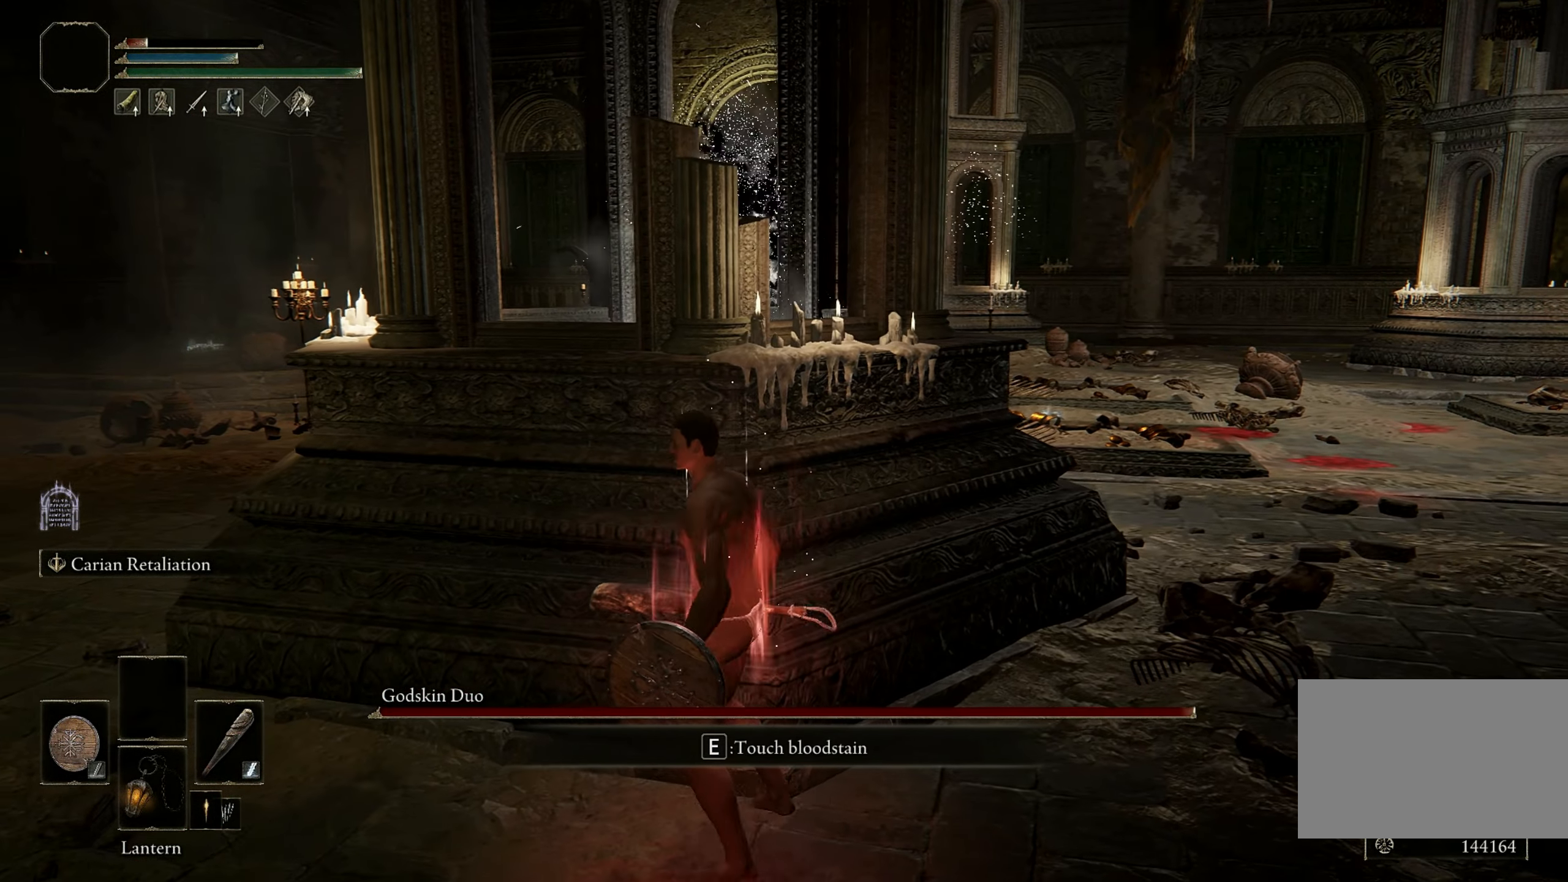
{"keys": [], "mouse": [], "events": [[66, "a", "up"]]}
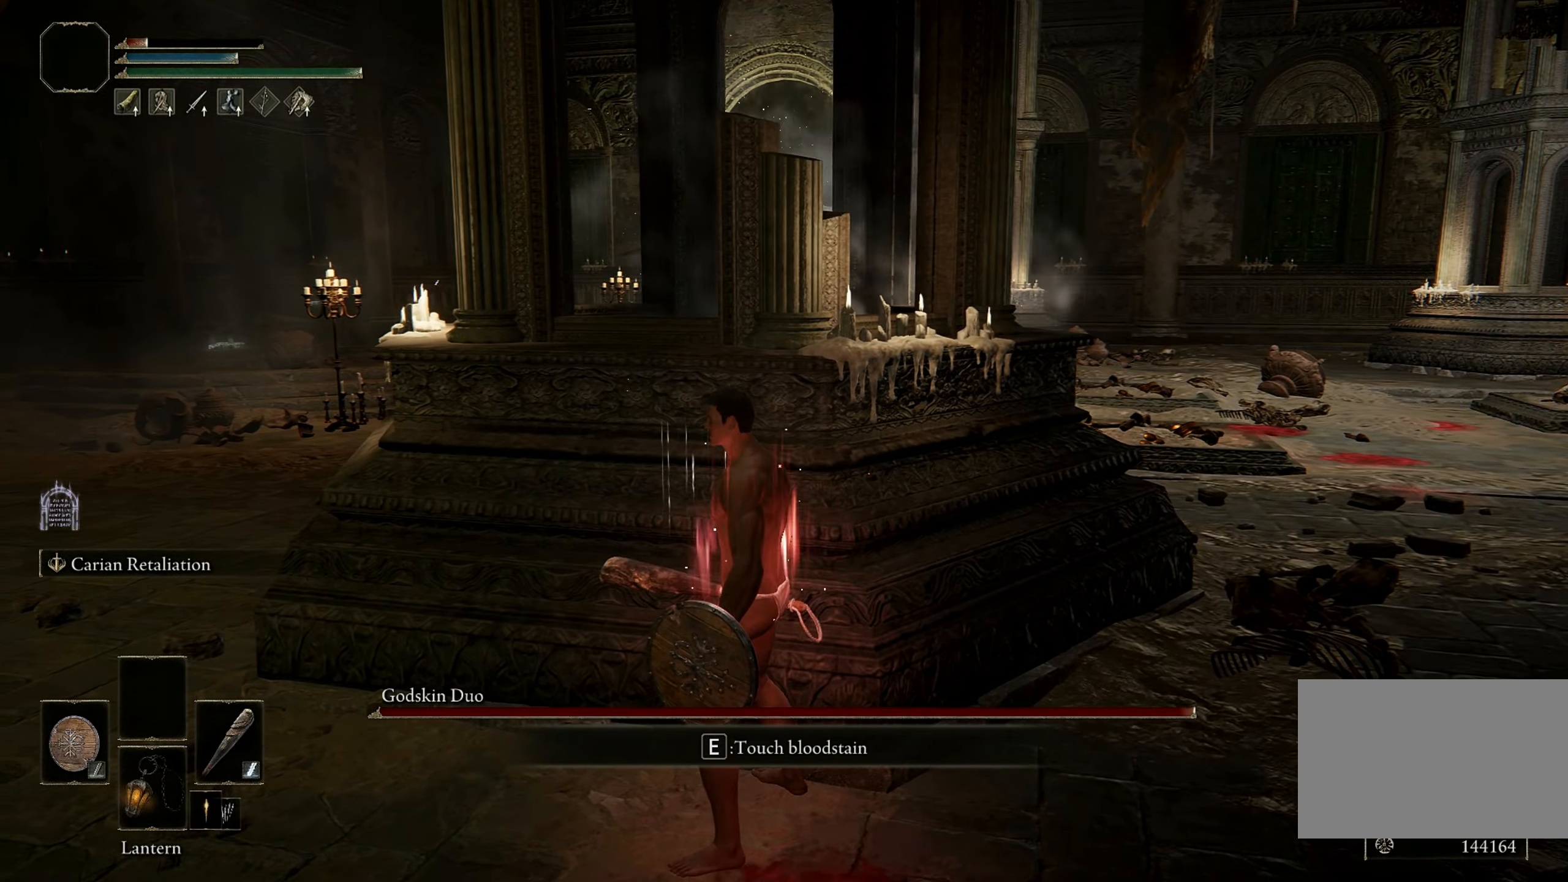
{"keys": ["a"], "mouse": [], "events": [[416, "a", "down"]]}
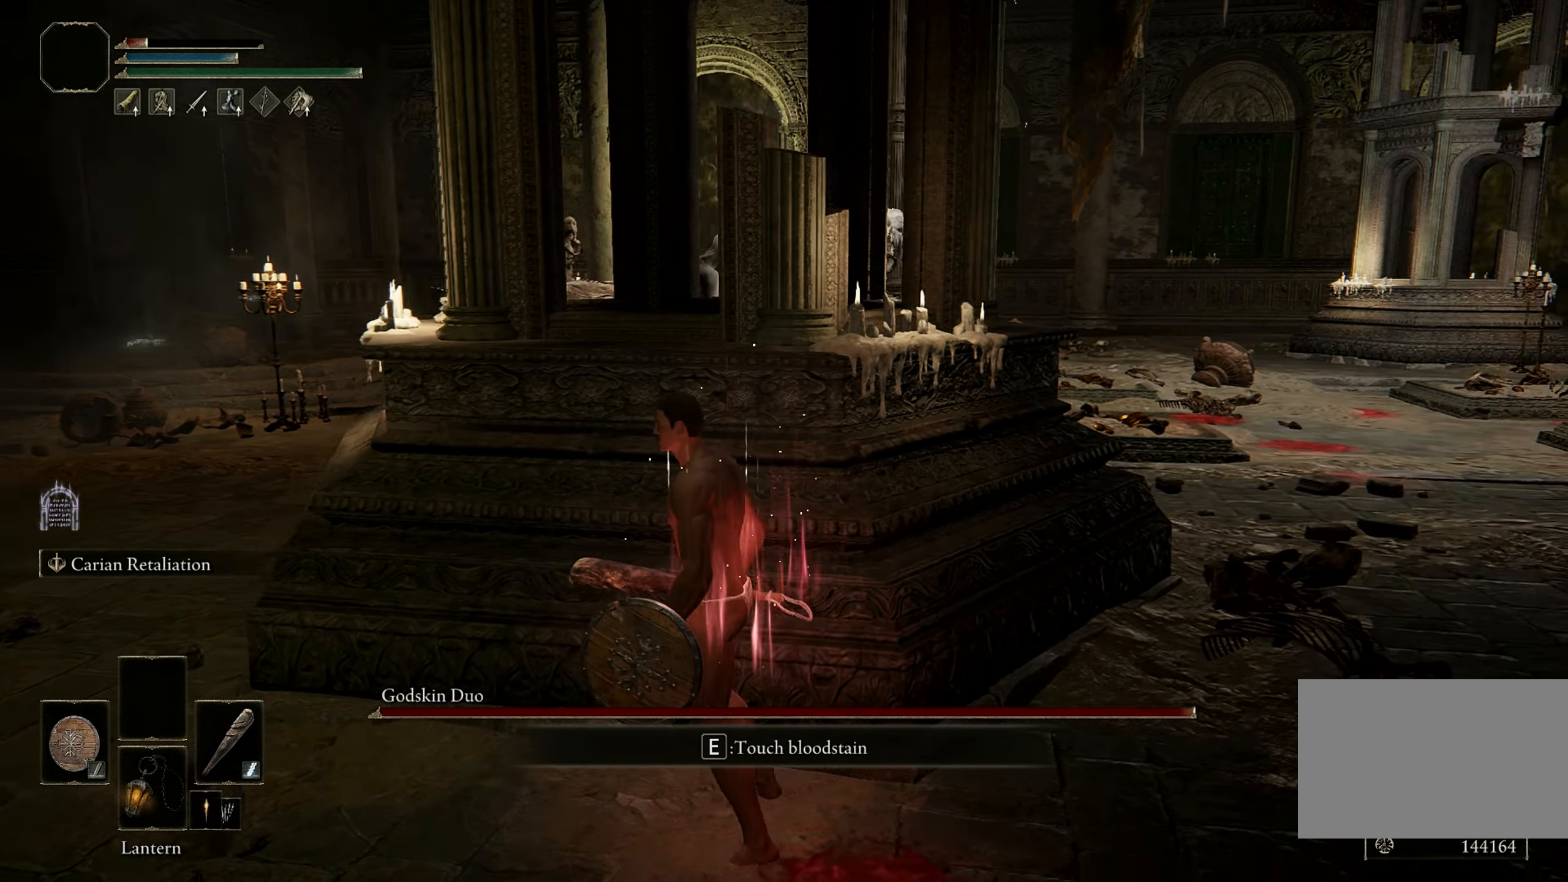
{"keys": [], "mouse": [], "events": [[150, "a", "up"]]}